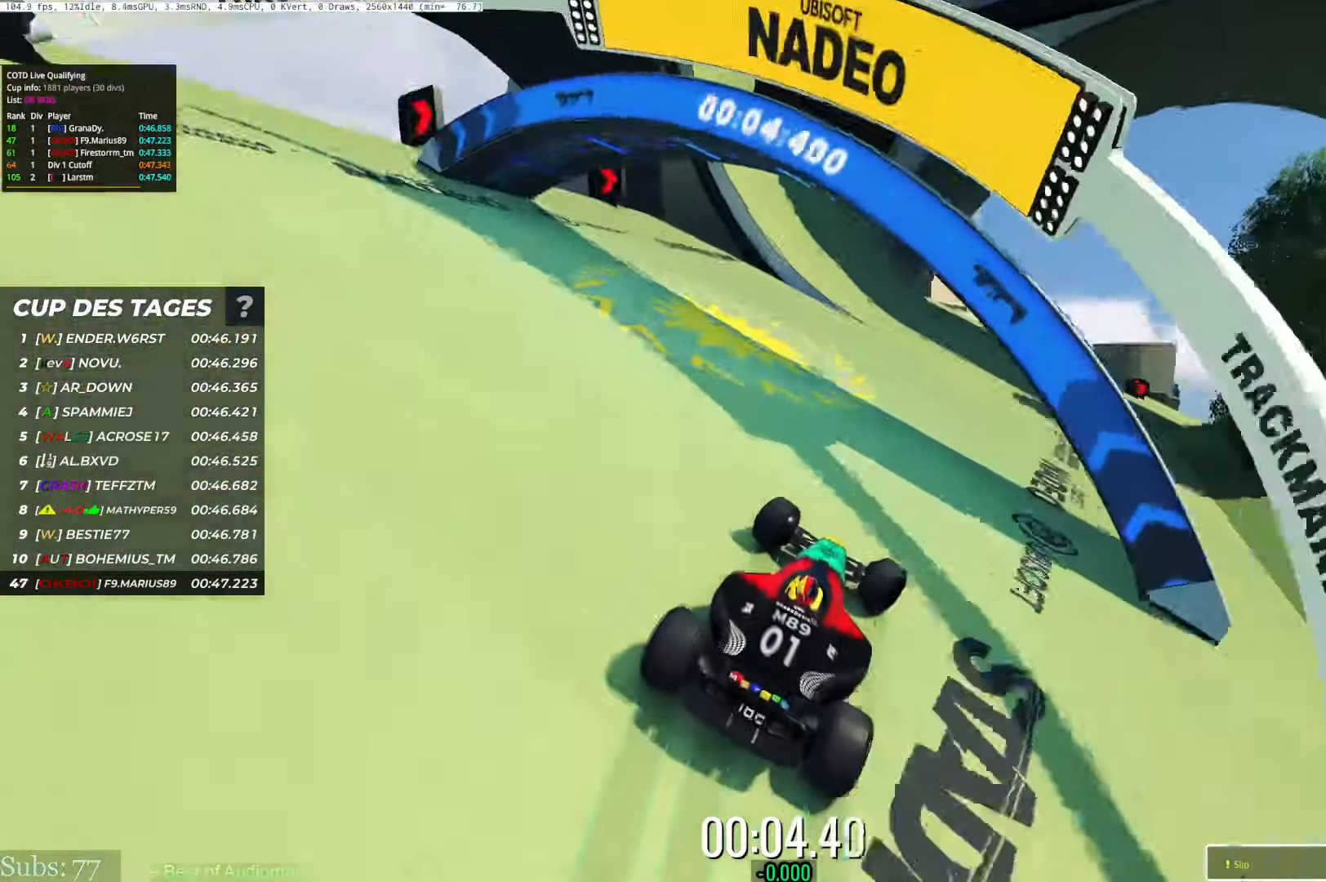
Gameplay with keyboard; each line is a JSON object with the keys held at the frame after it. "events" lists presses ("down") and releases ("up") of "down", "left", "right" and "up" between this image and that frame as [ms after this image, input, new state], when the widget could be followed in between. No other keys are recorded. Mouse input is not recorded.
{"keys": ["left", "up"], "events": [[483, "right", "up"], [500, "left", "down"]]}
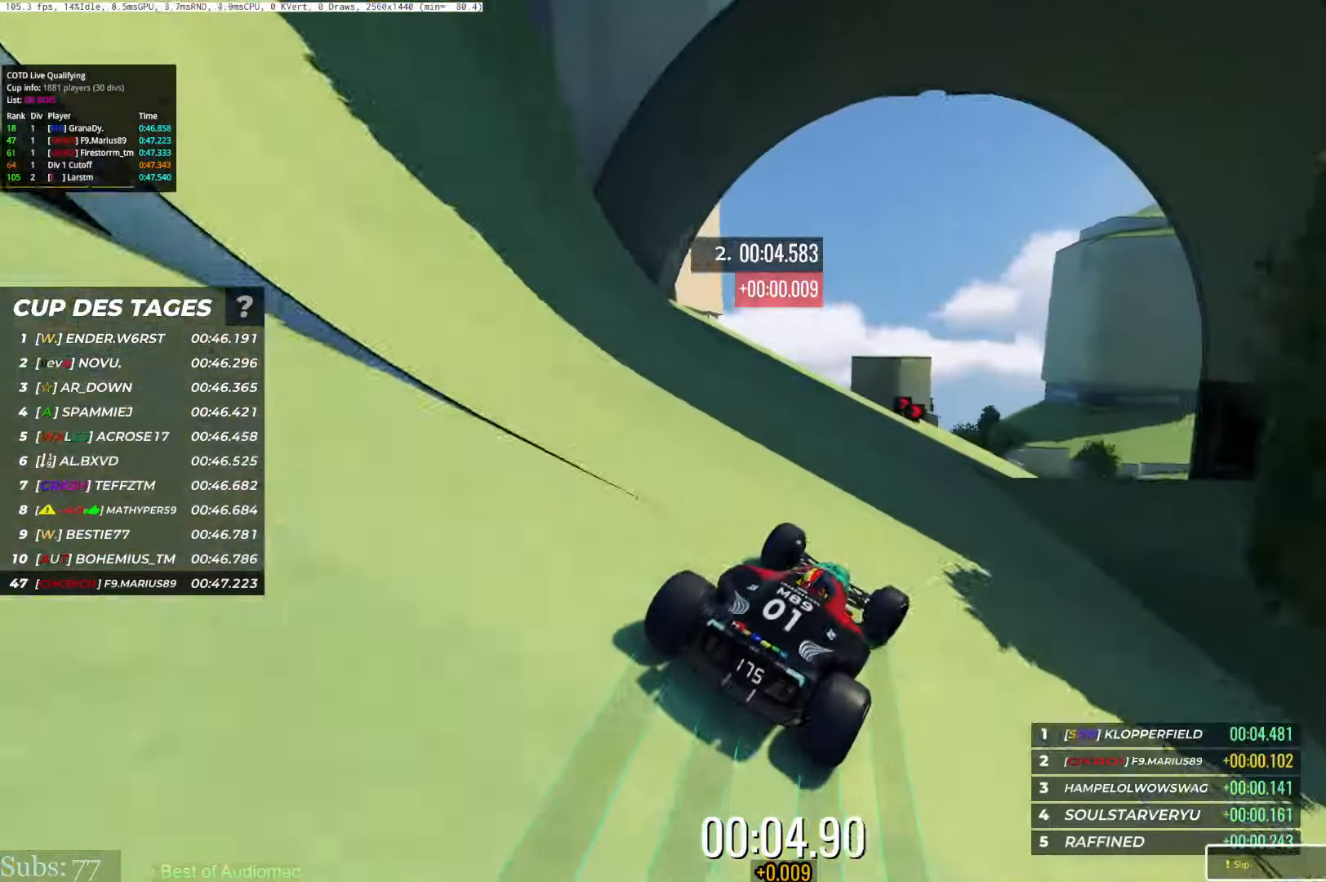
{"keys": ["right", "up"], "events": [[234, "left", "up"], [267, "right", "down"]]}
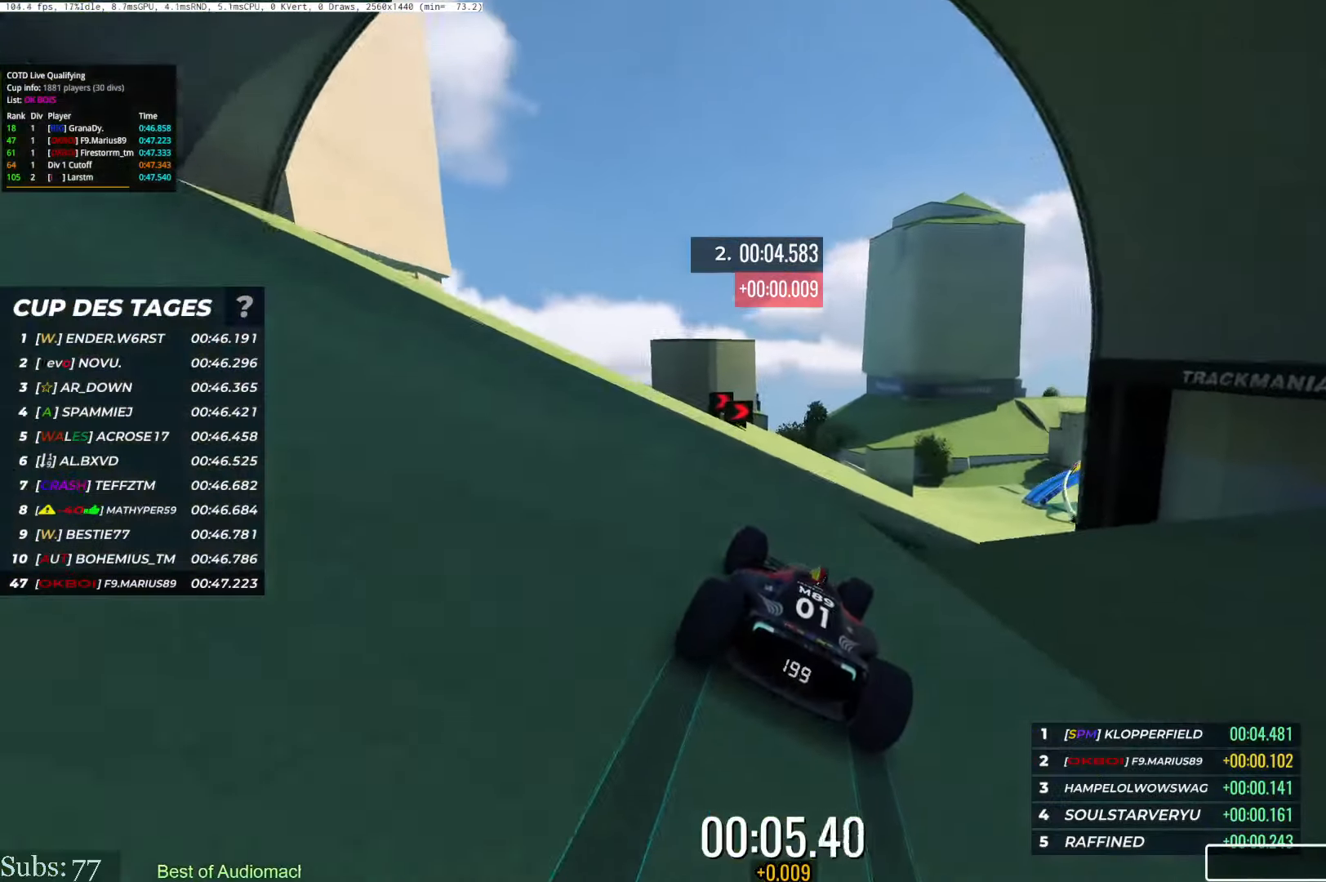
{"keys": ["right", "up"], "events": []}
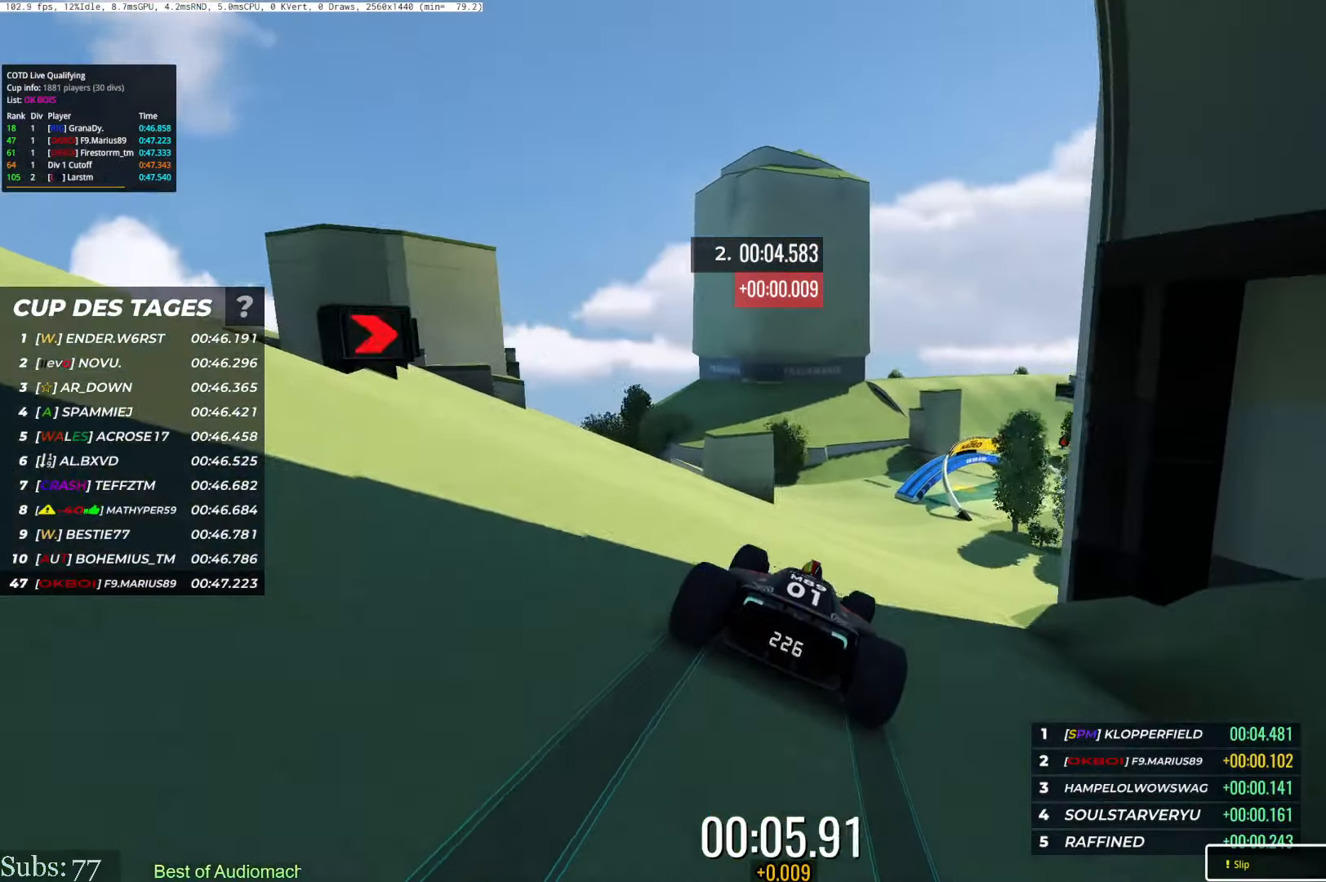
{"keys": ["up"], "events": [[250, "right", "up"]]}
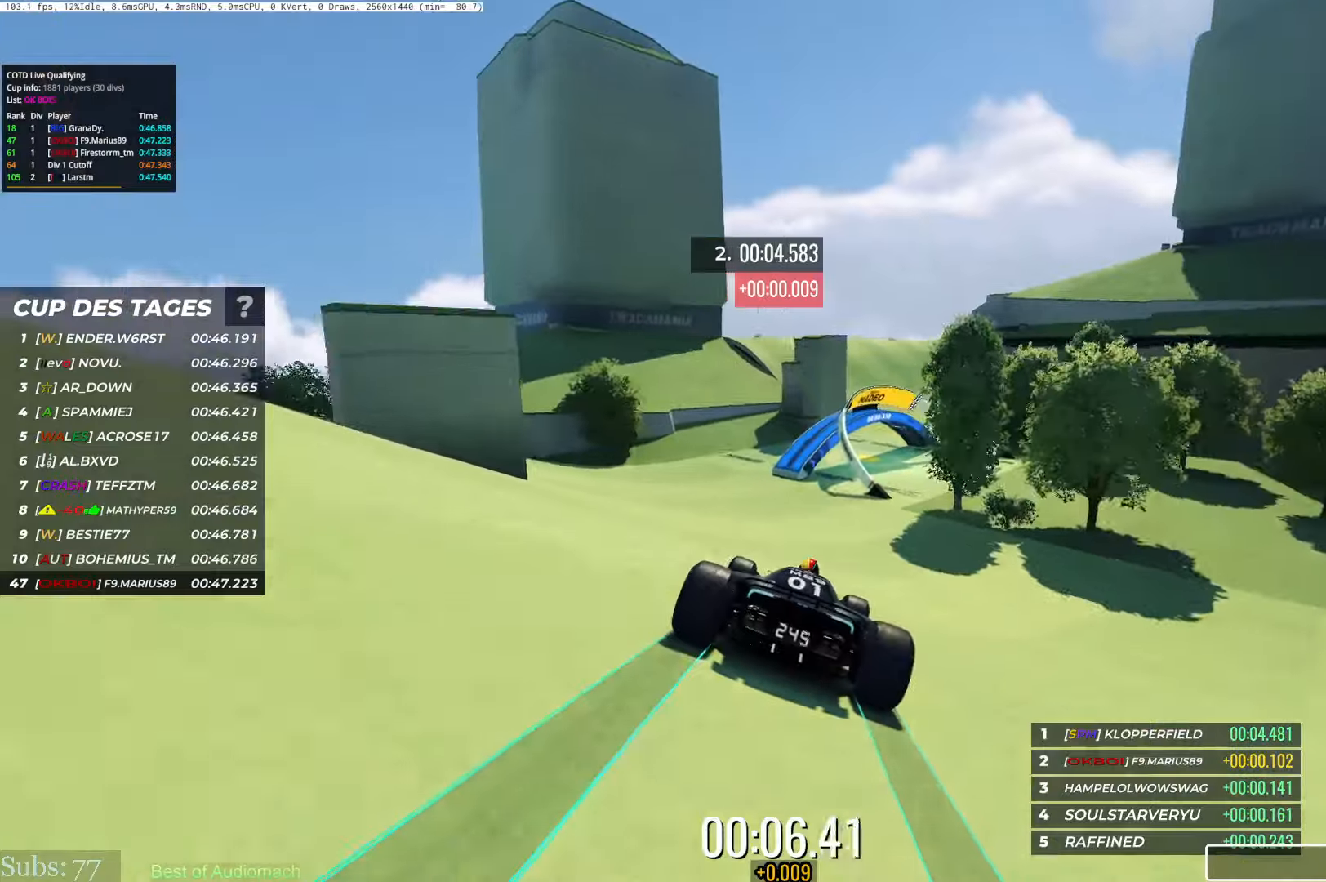
{"keys": ["right", "up"], "events": [[150, "right", "down"]]}
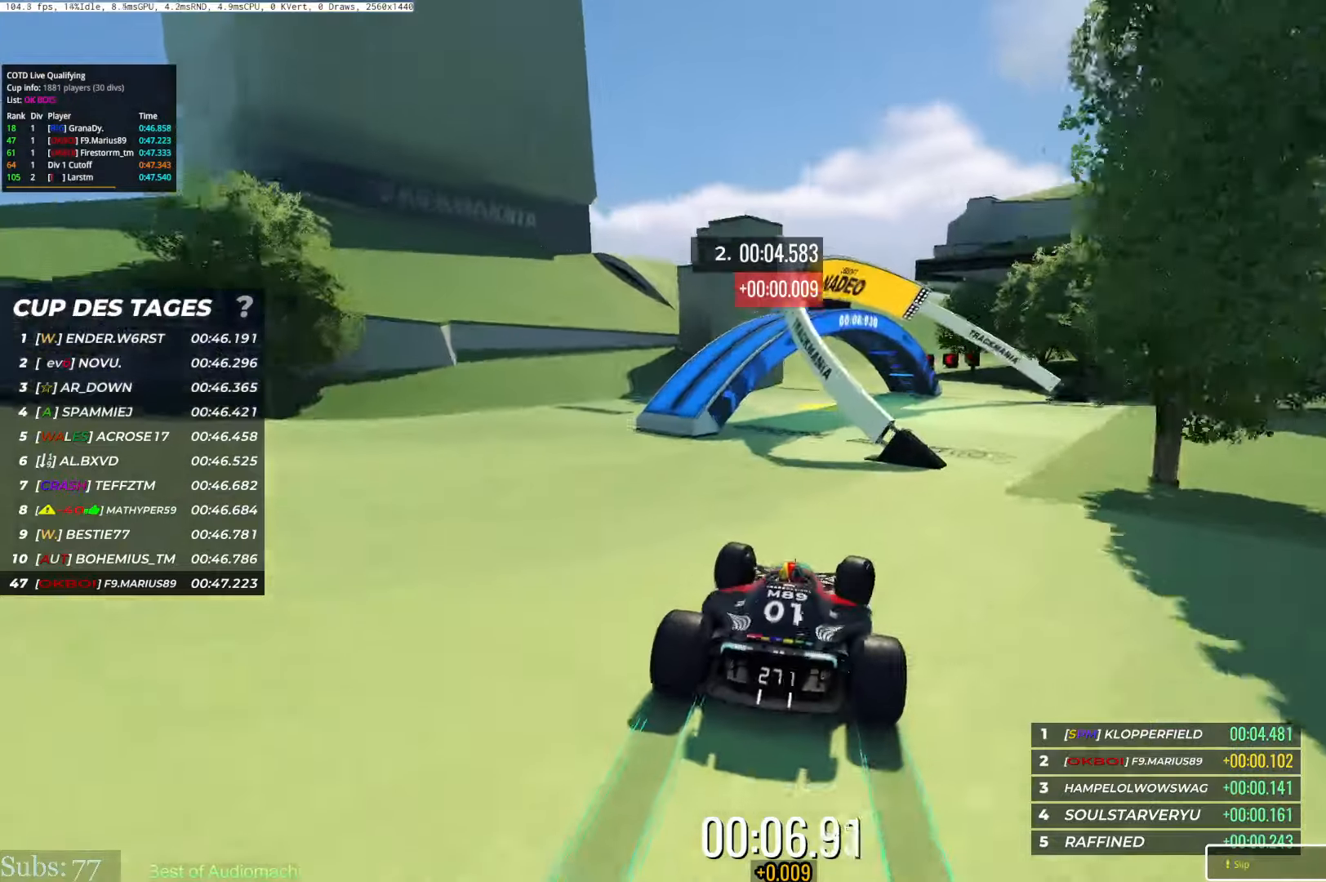
{"keys": ["right", "up"], "events": [[17, "right", "up"], [67, "left", "down"], [251, "left", "up"], [301, "right", "down"]]}
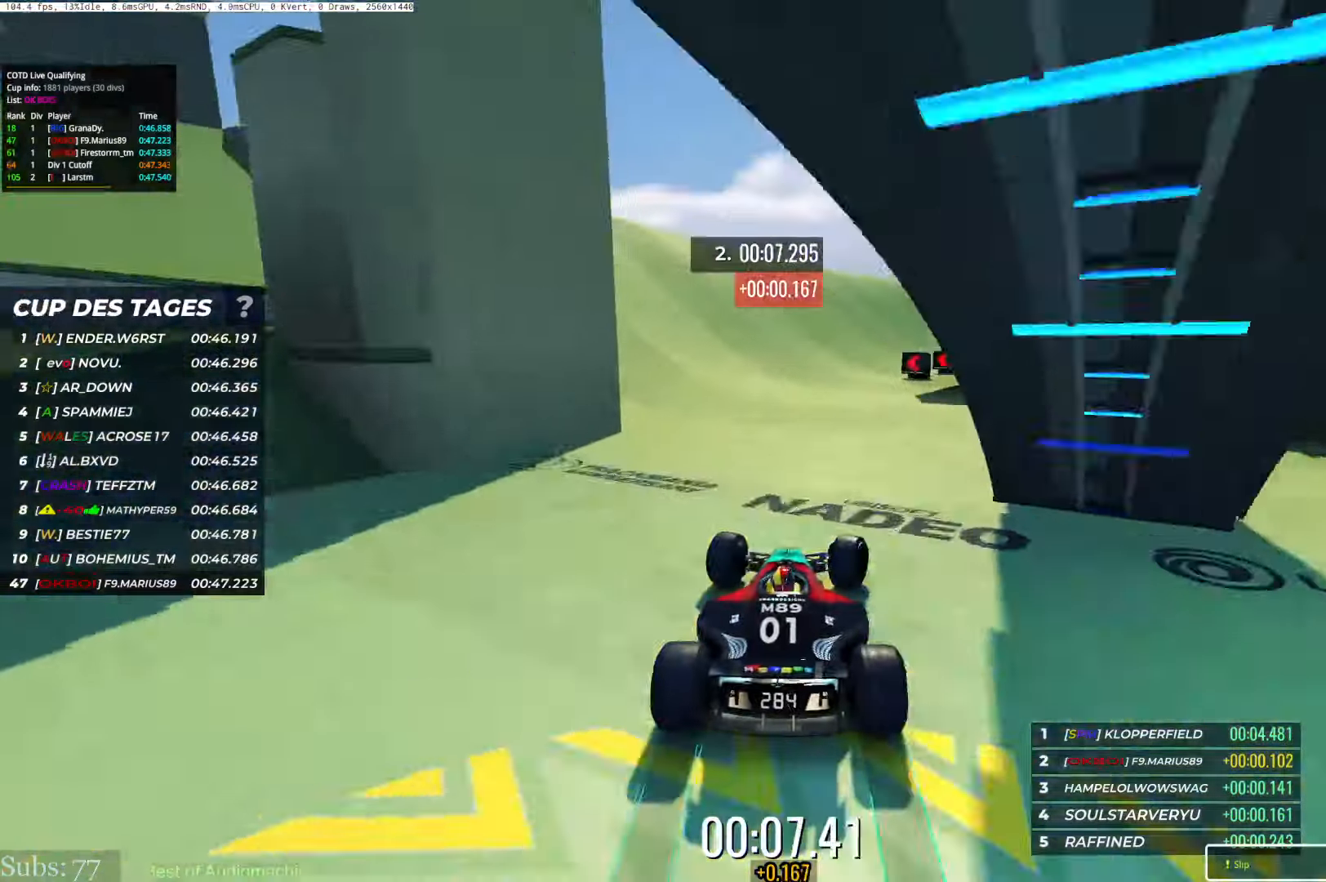
{"keys": ["right", "up"], "events": [[133, "right", "up"], [233, "right", "down"]]}
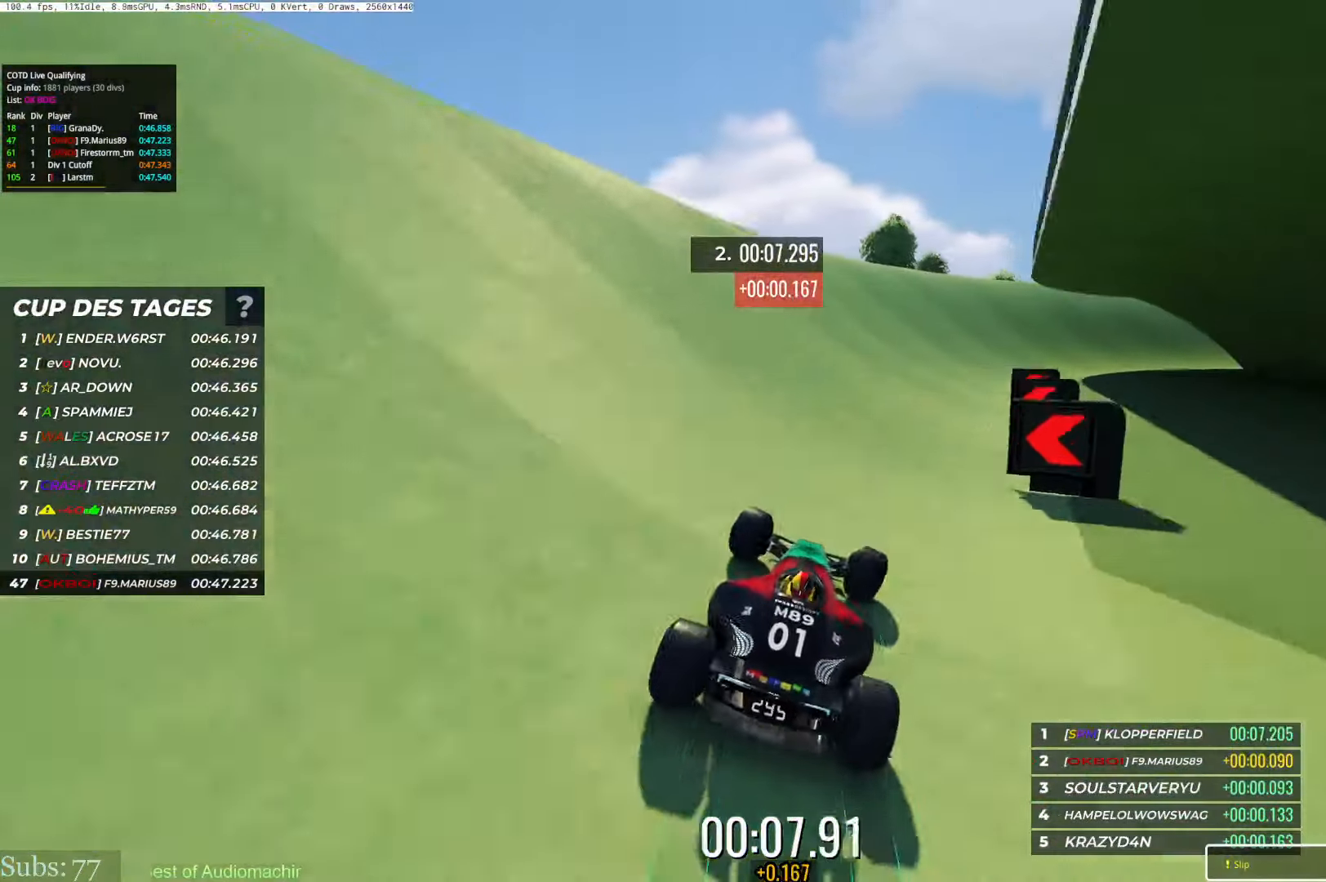
{"keys": ["right", "up"], "events": [[401, "right", "up"], [451, "right", "down"]]}
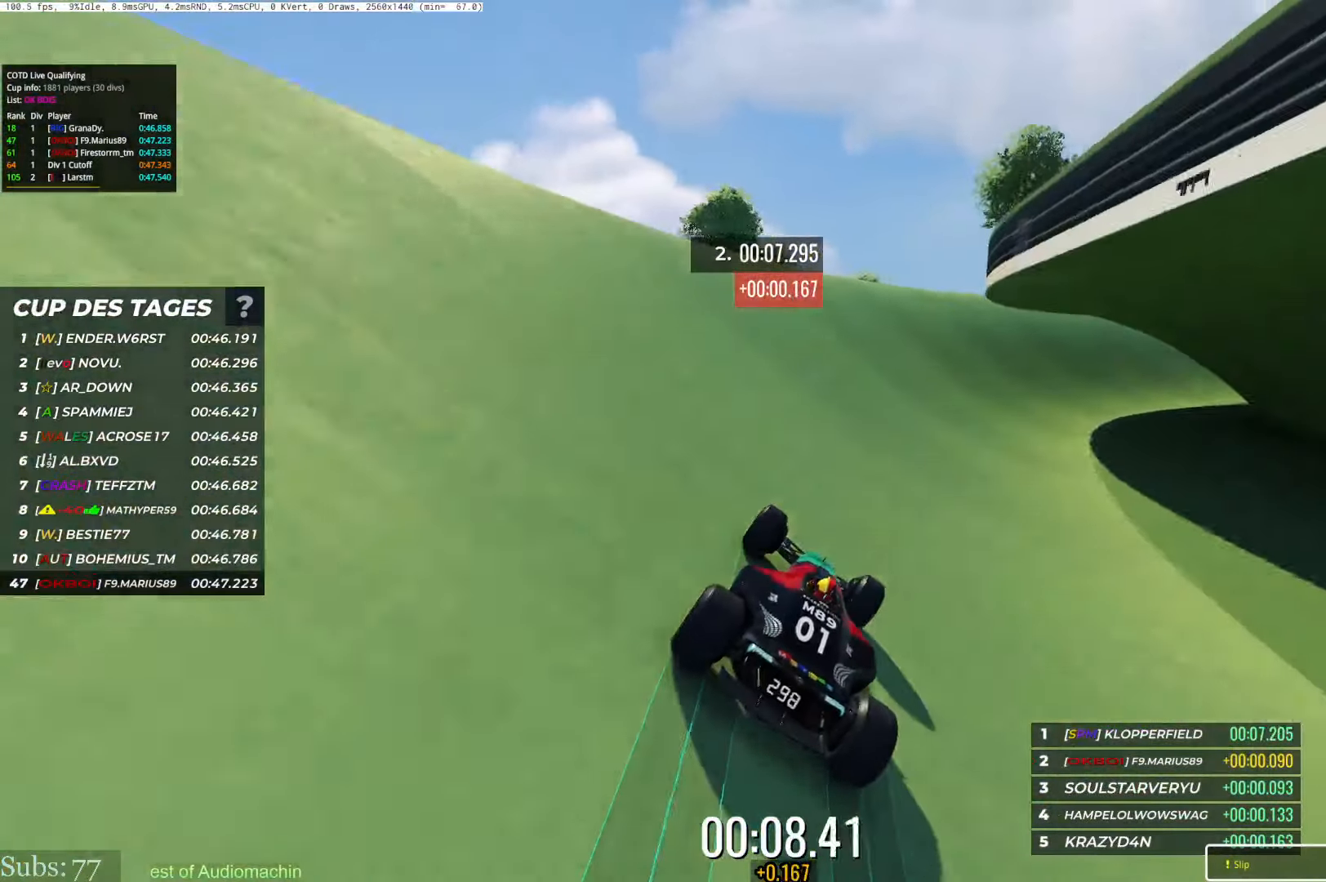
{"keys": ["right", "up"], "events": []}
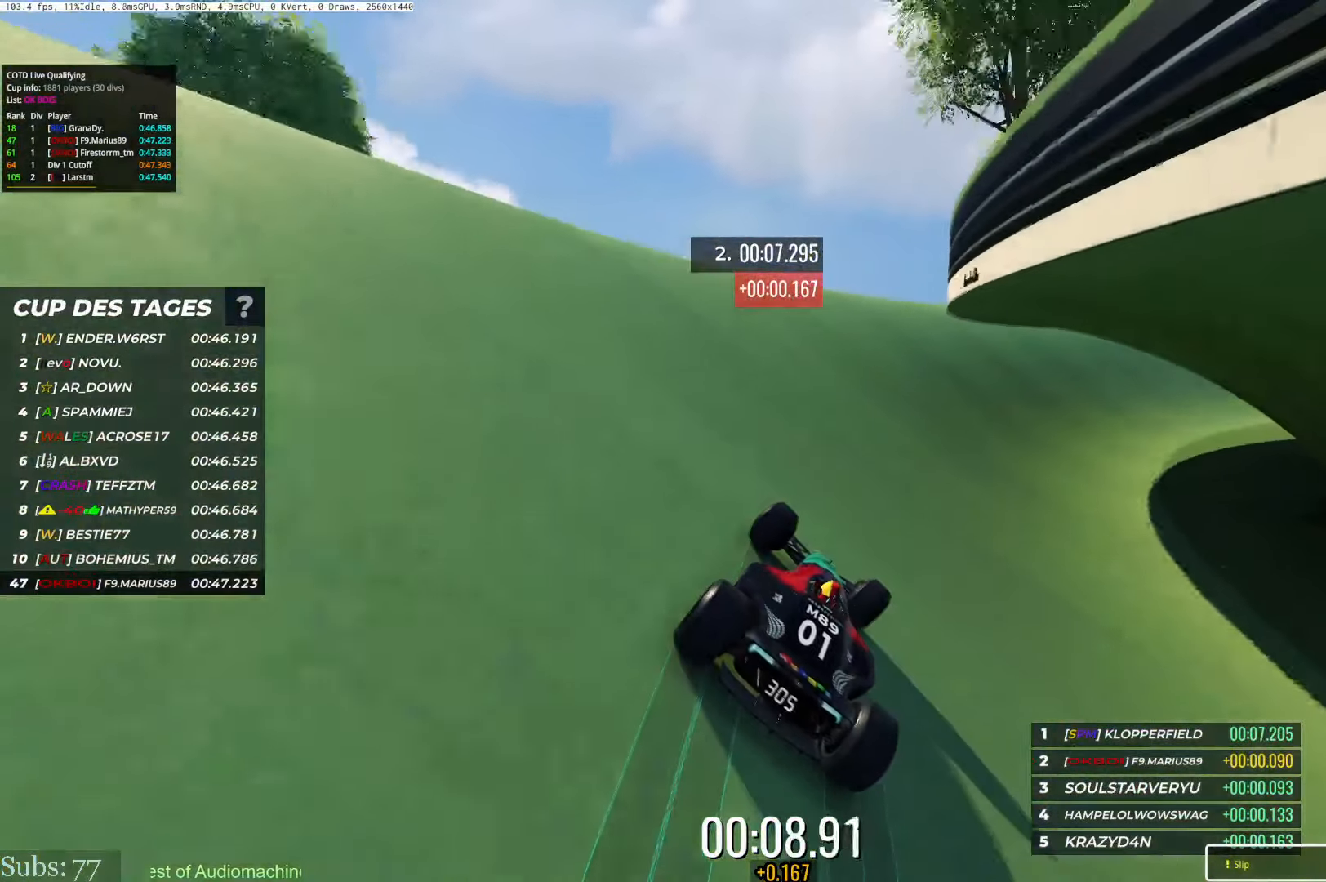
{"keys": ["right", "up"], "events": []}
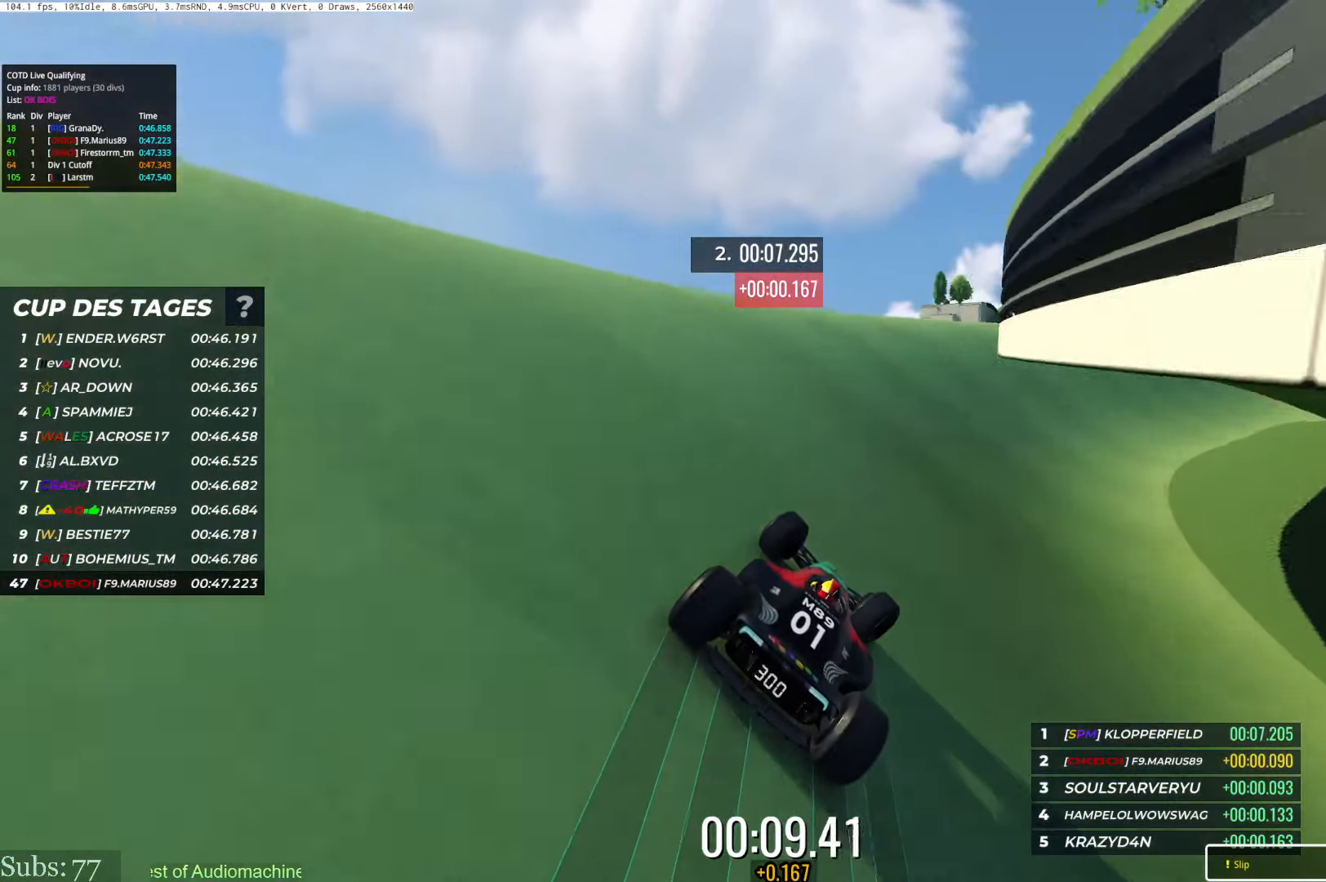
{"keys": ["right", "up"], "events": []}
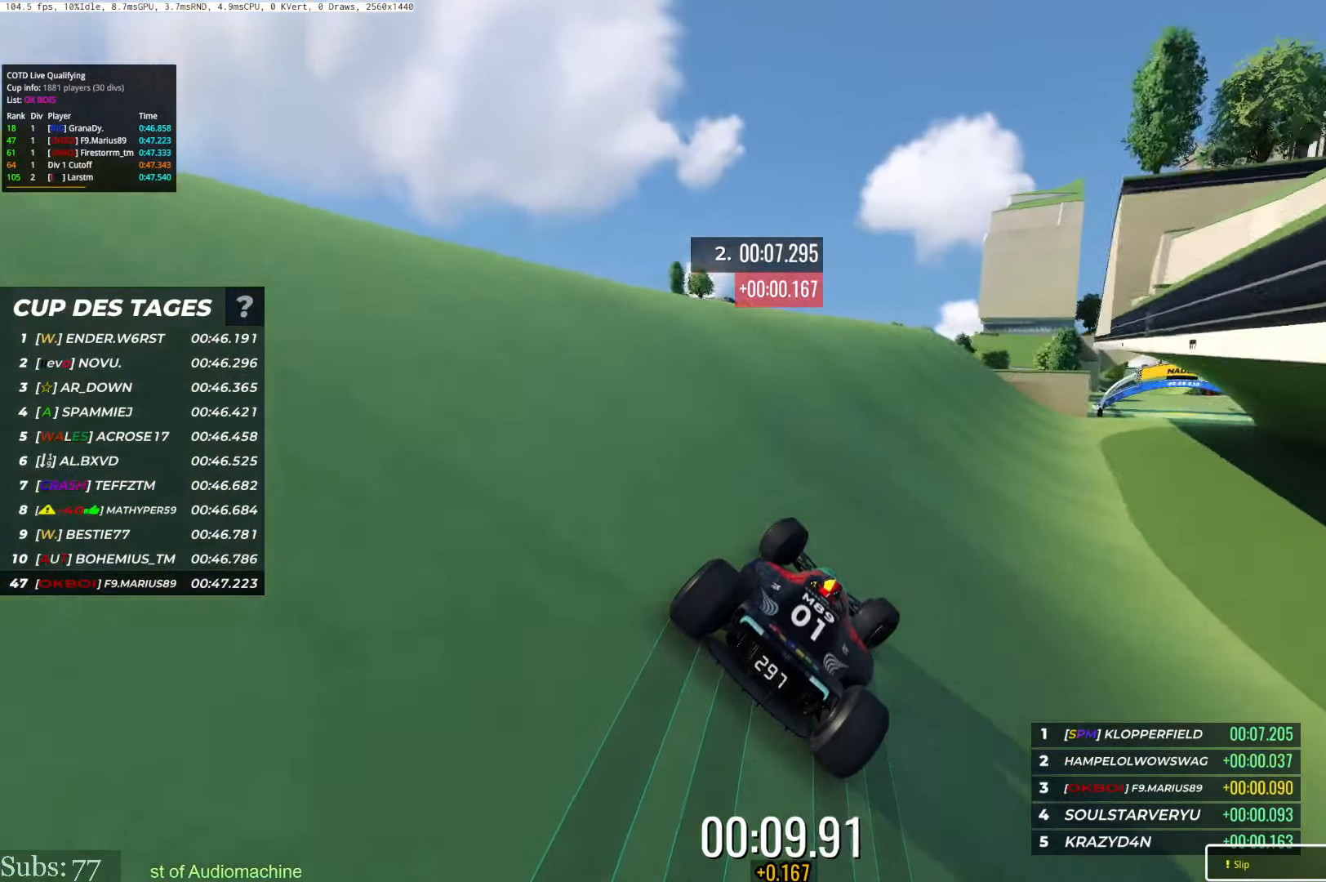
{"keys": ["right", "up"], "events": []}
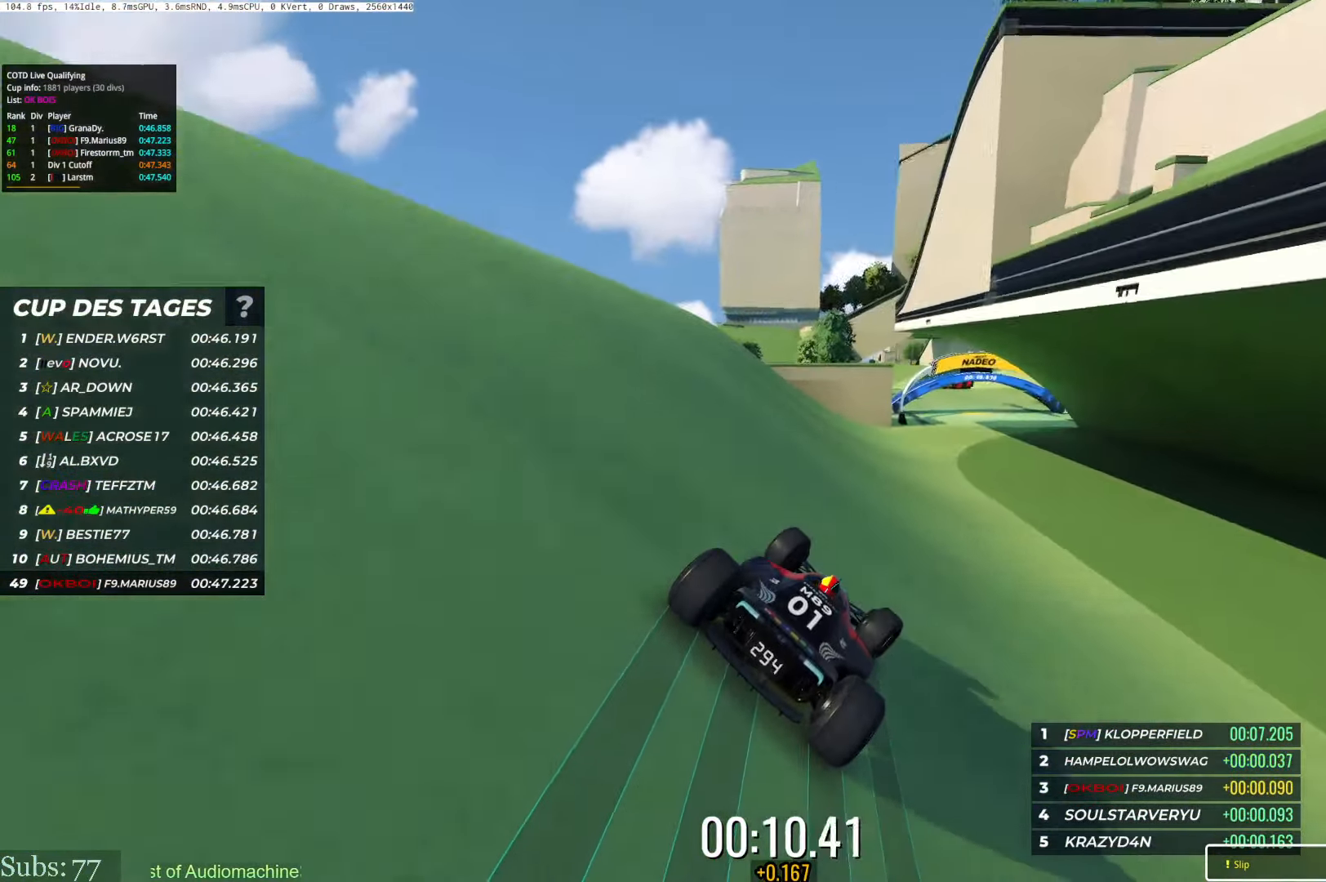
{"keys": ["up"], "events": [[183, "right", "up"], [284, "right", "down"], [417, "right", "up"]]}
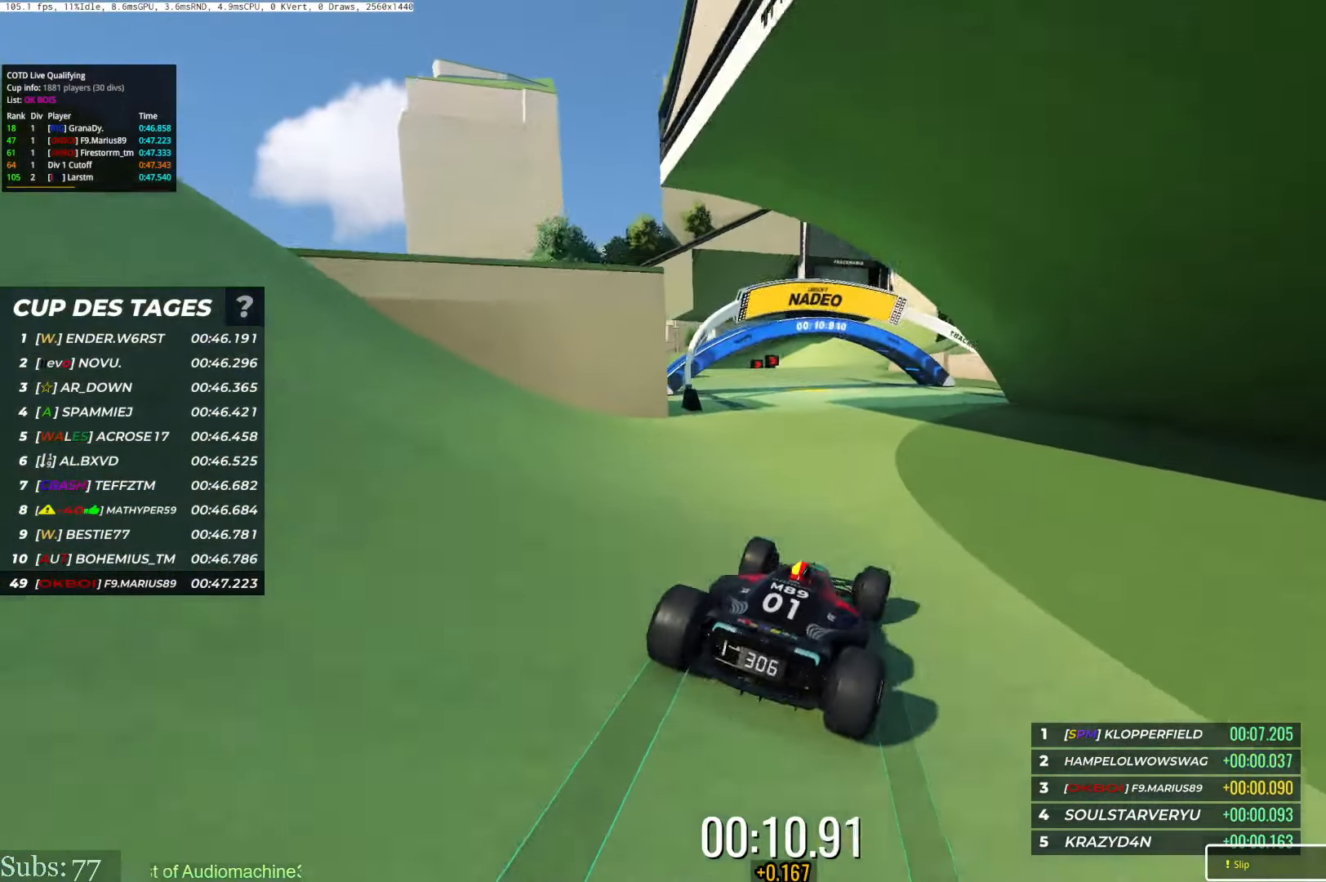
{"keys": ["left", "up"], "events": [[50, "left", "down"], [151, "left", "up"], [484, "left", "down"]]}
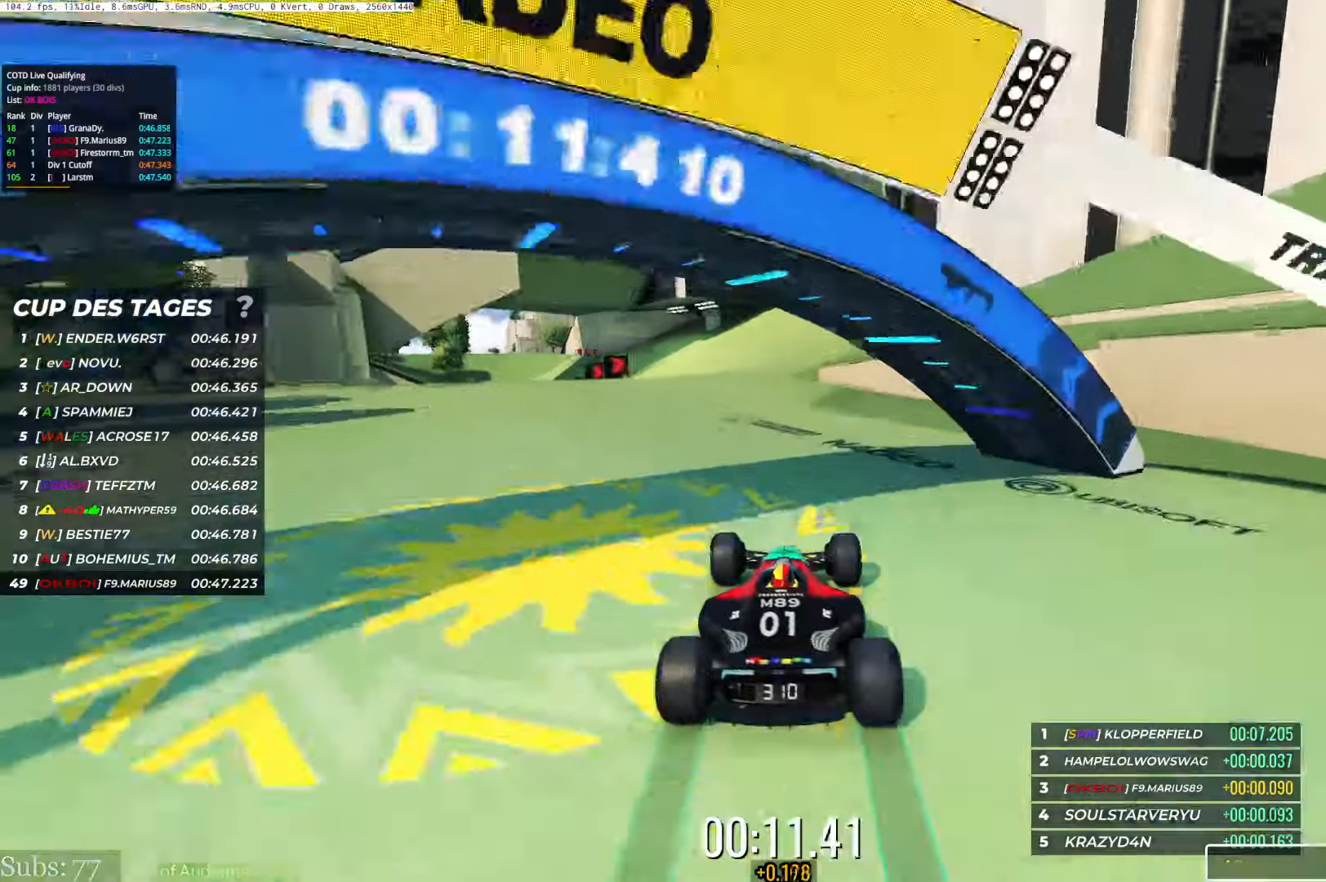
{"keys": ["left", "up"], "events": [[367, "up", "up"], [467, "up", "down"]]}
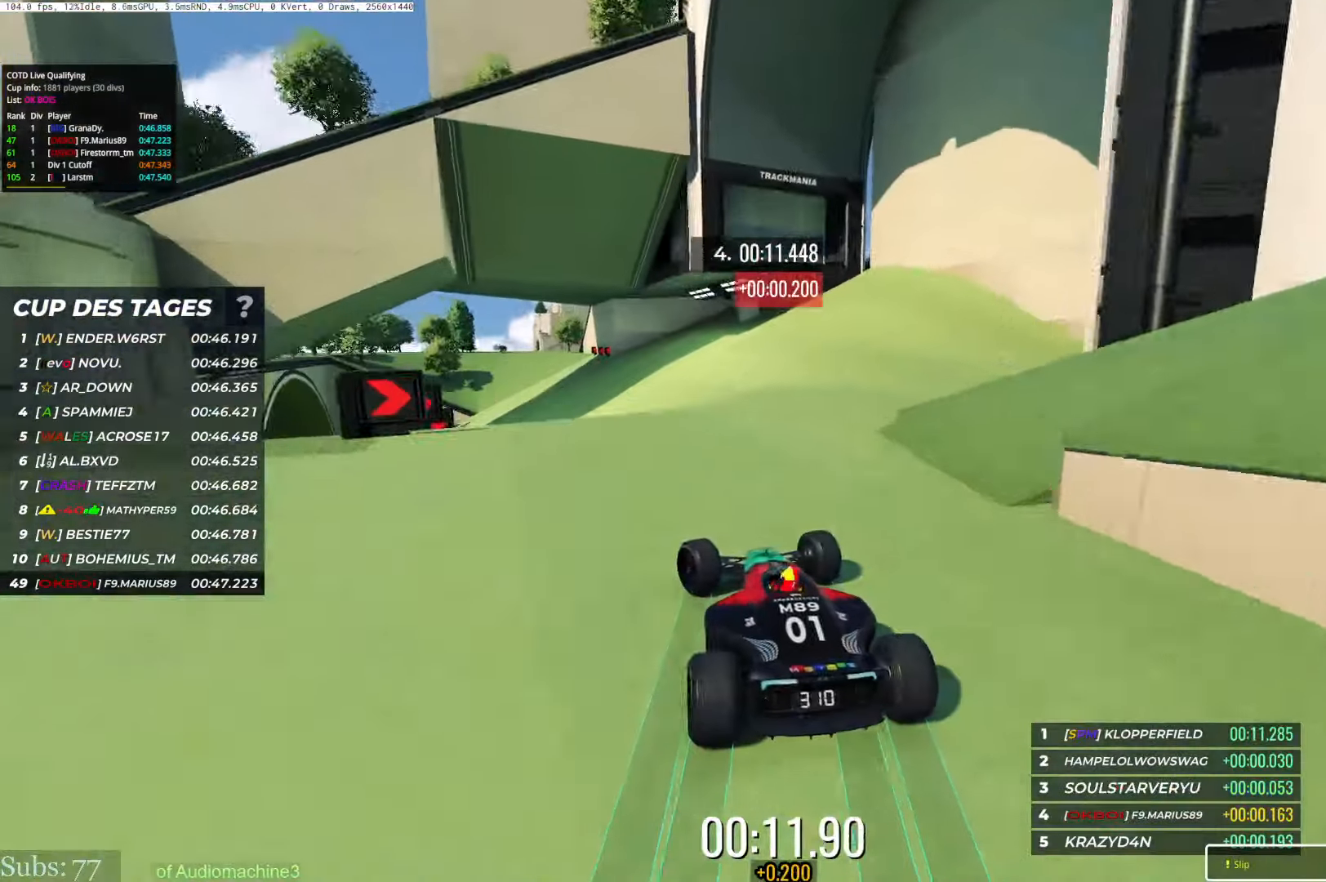
{"keys": ["left", "up"], "events": []}
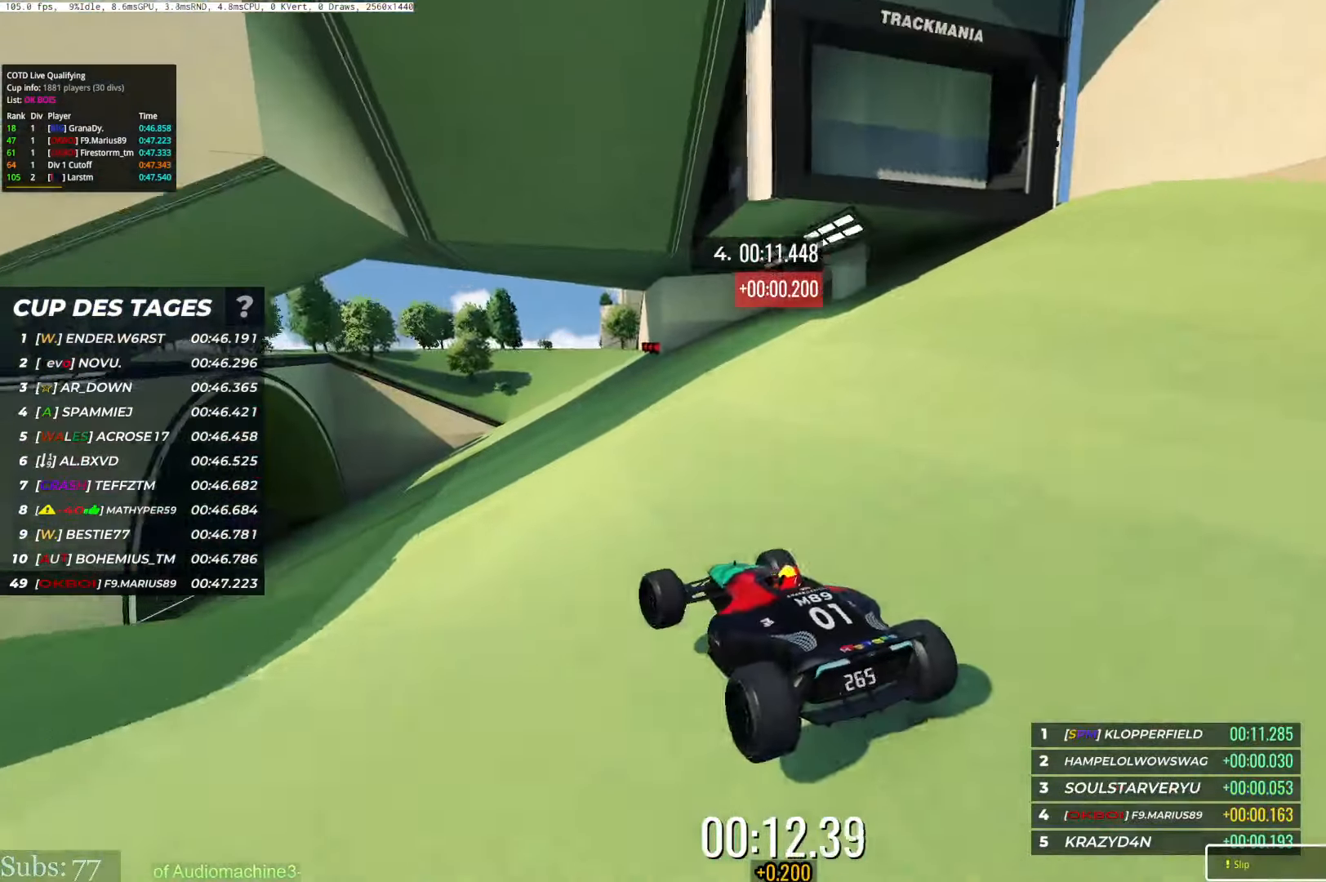
{"keys": ["left", "up"], "events": []}
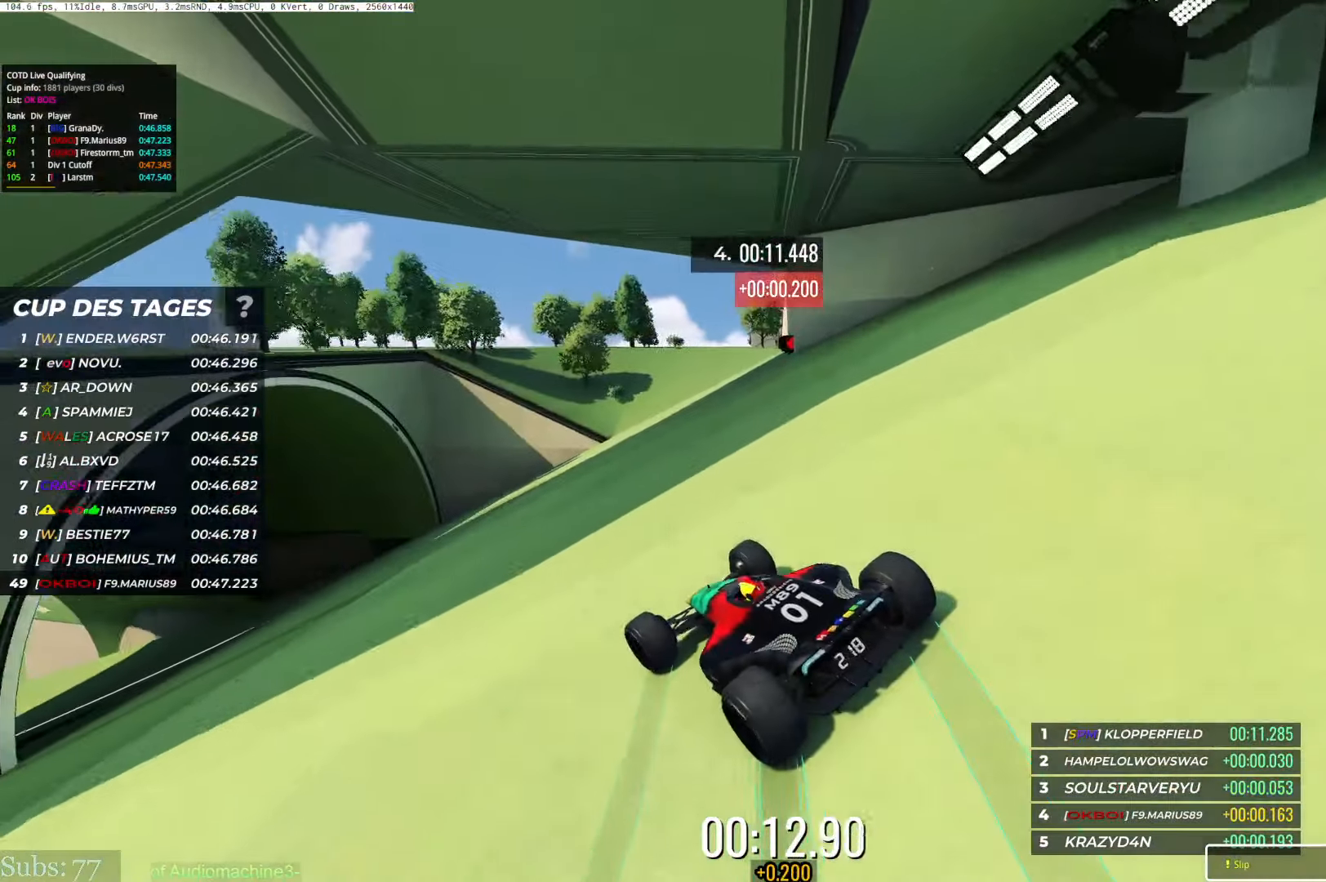
{"keys": ["left", "up"], "events": []}
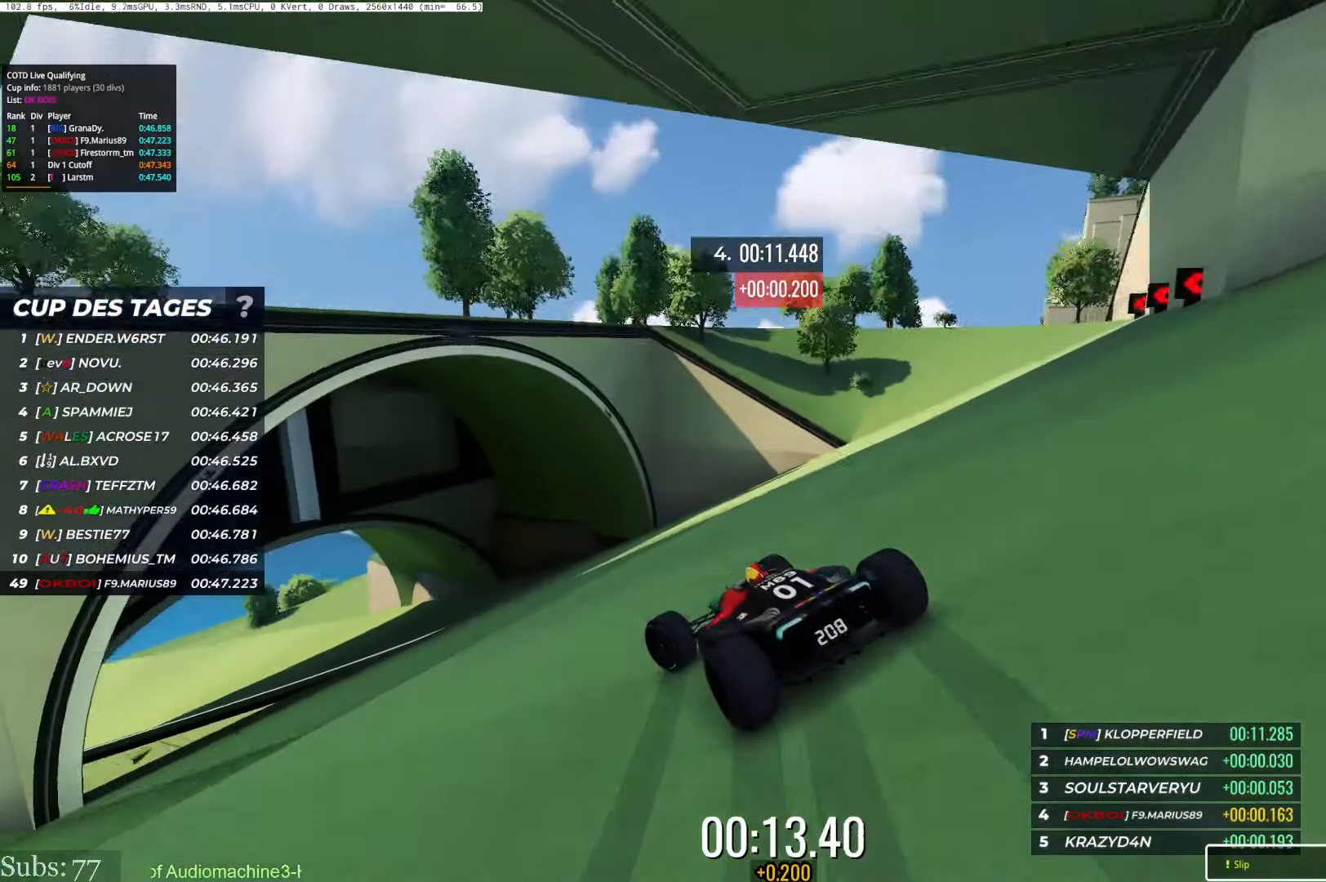
{"keys": ["up"], "events": [[351, "left", "up"]]}
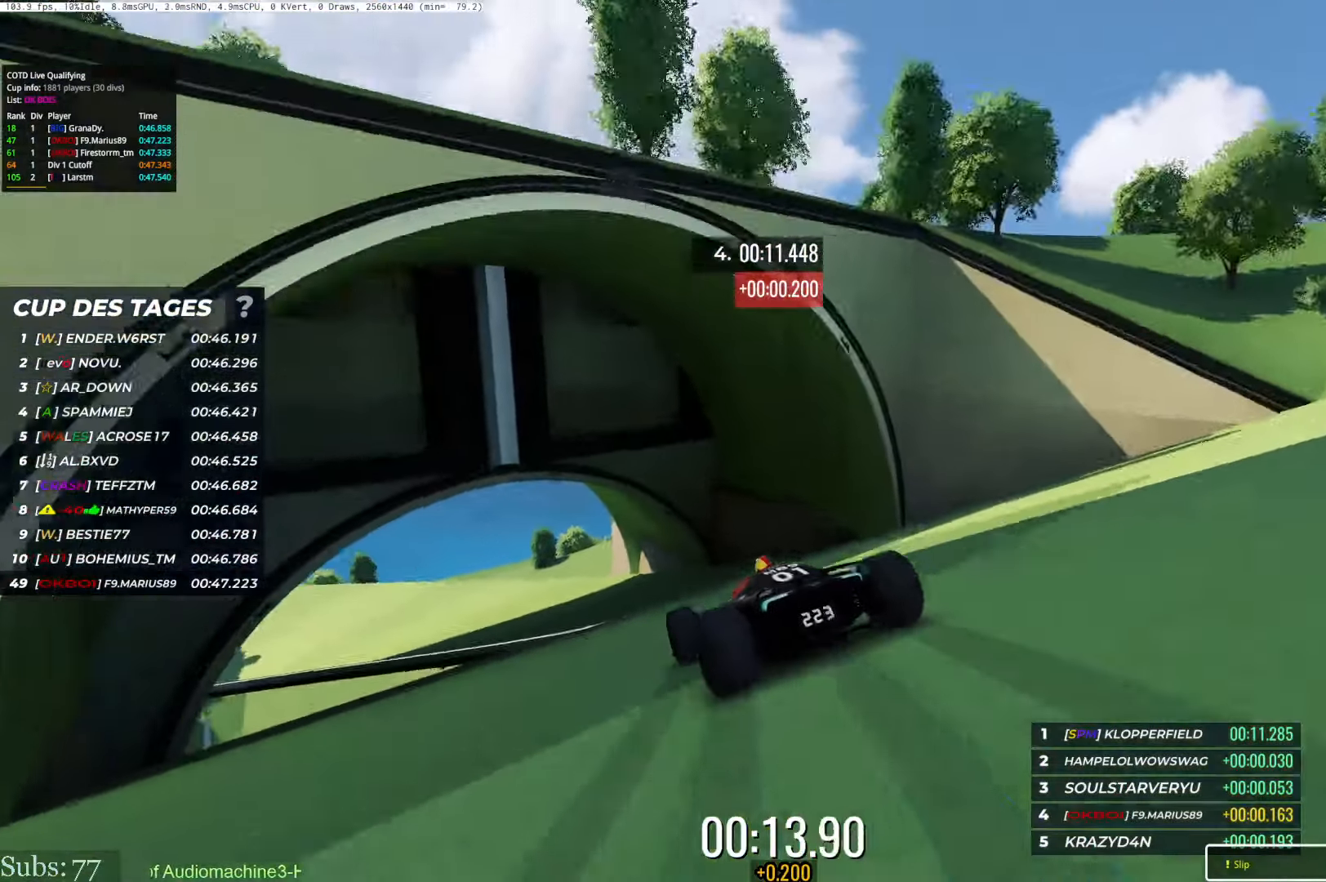
{"keys": ["left", "up"], "events": [[50, "left", "down"]]}
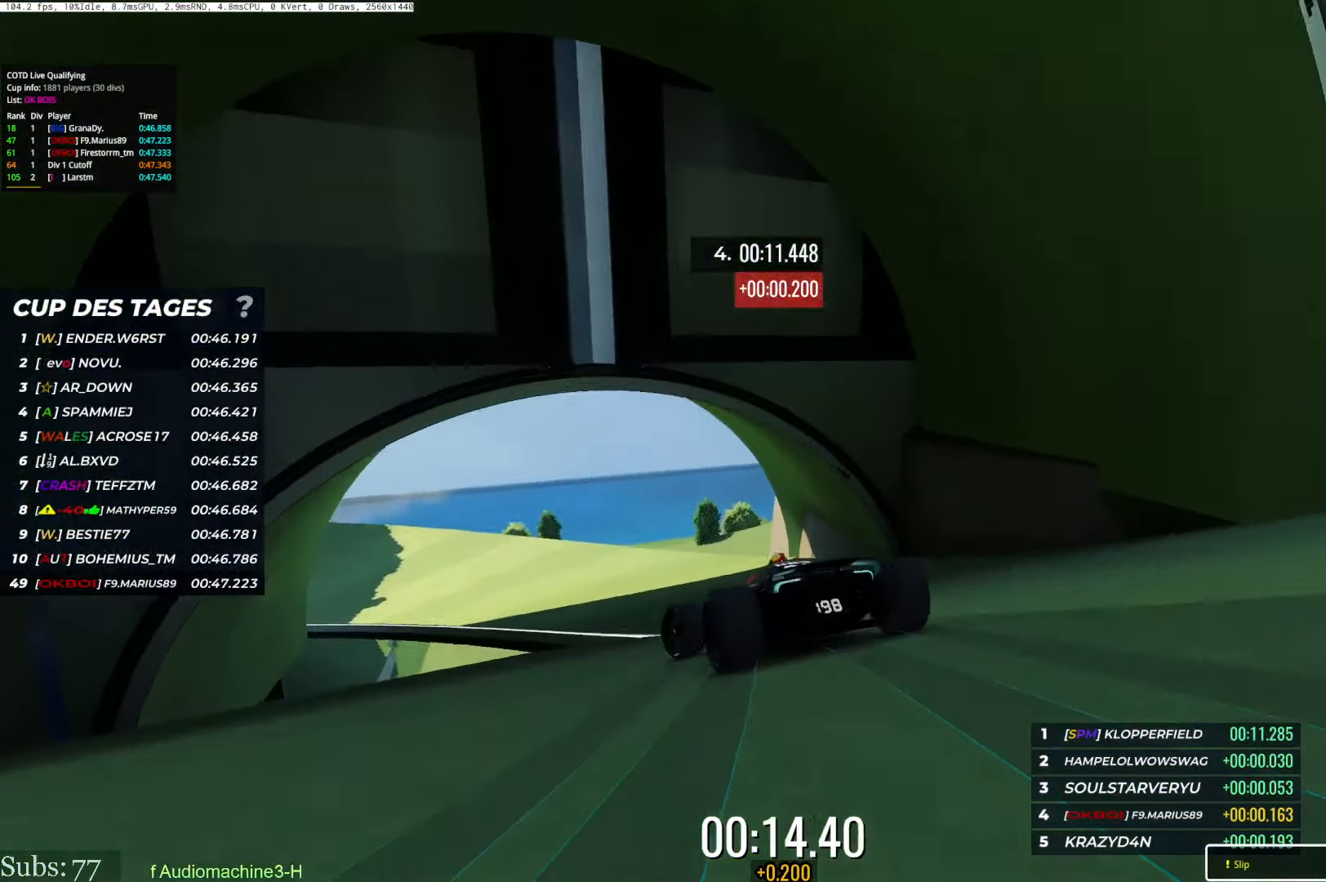
{"keys": ["left", "up"], "events": []}
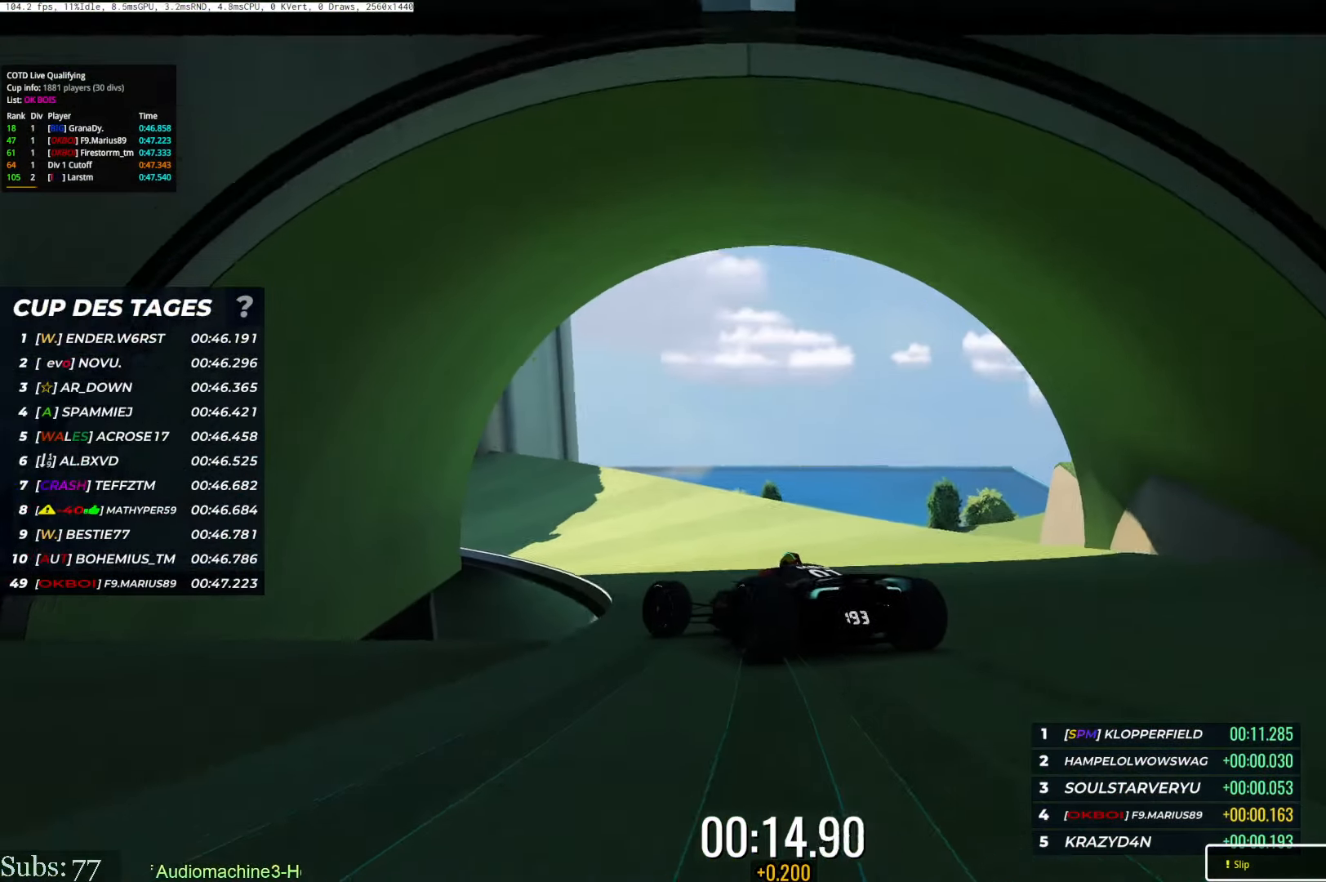
{"keys": [], "events": [[17, "left", "up"], [267, "right", "down"], [350, "right", "up"], [384, "up", "up"]]}
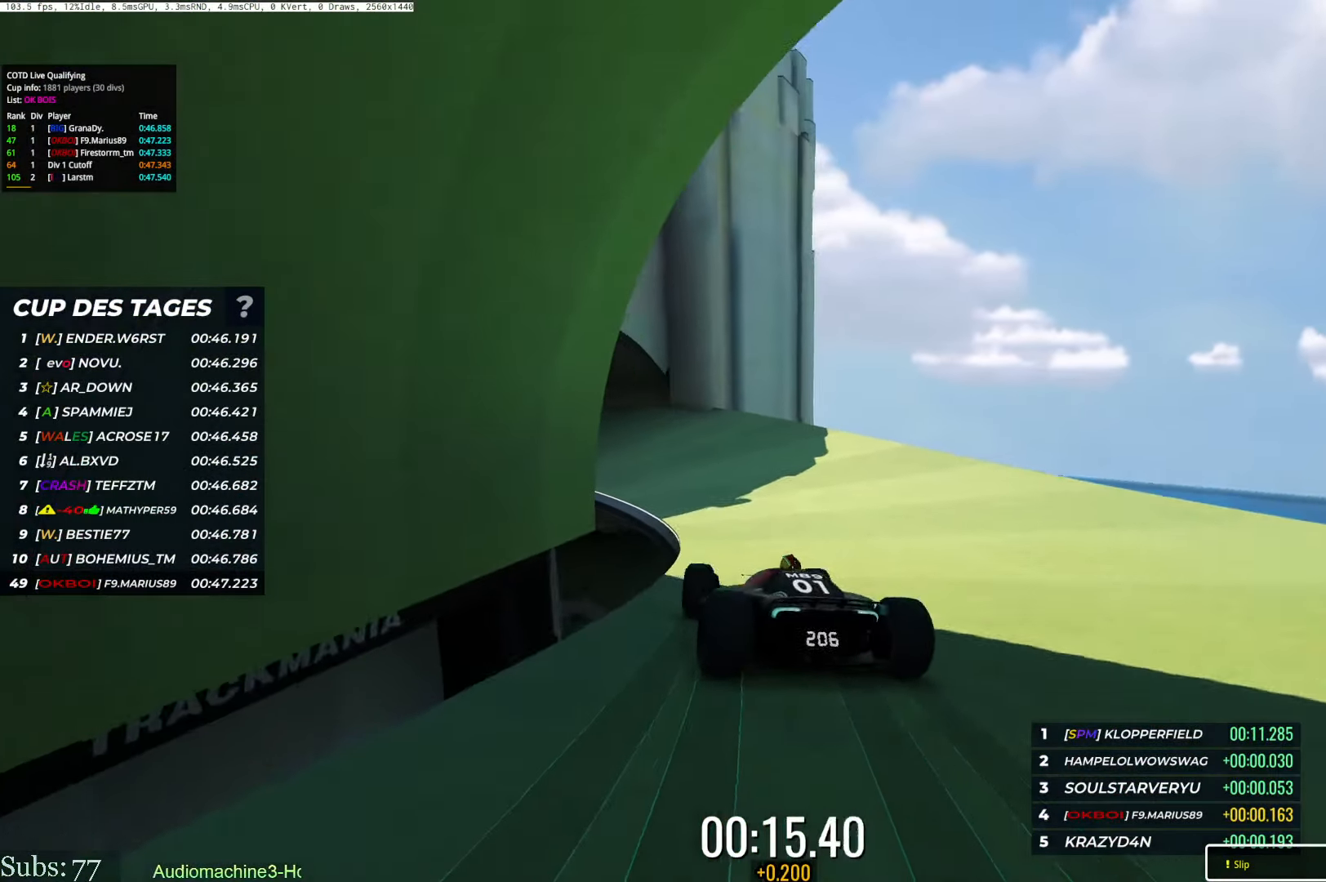
{"keys": ["up"], "events": [[217, "up", "down"]]}
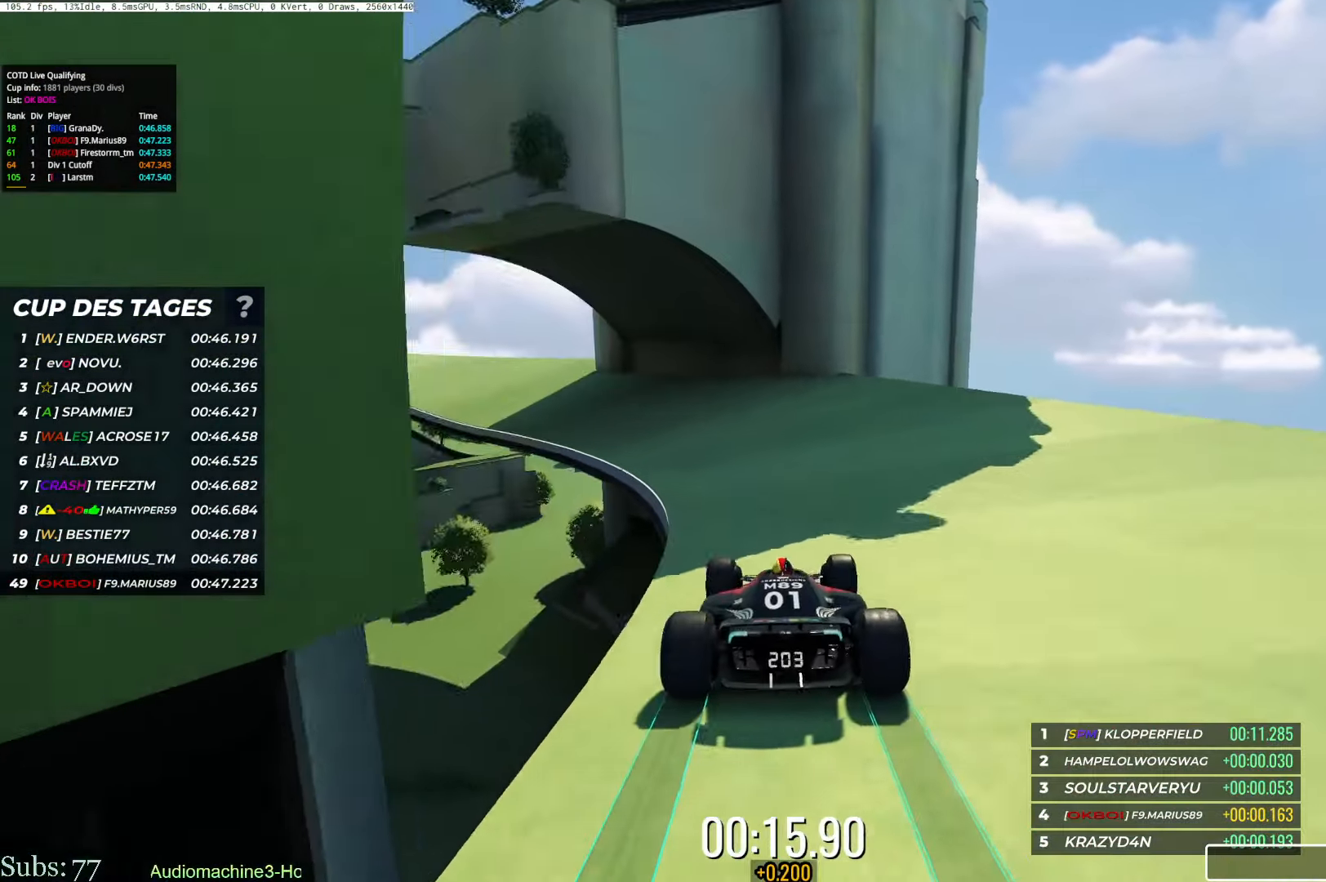
{"keys": [], "events": [[83, "up", "up"]]}
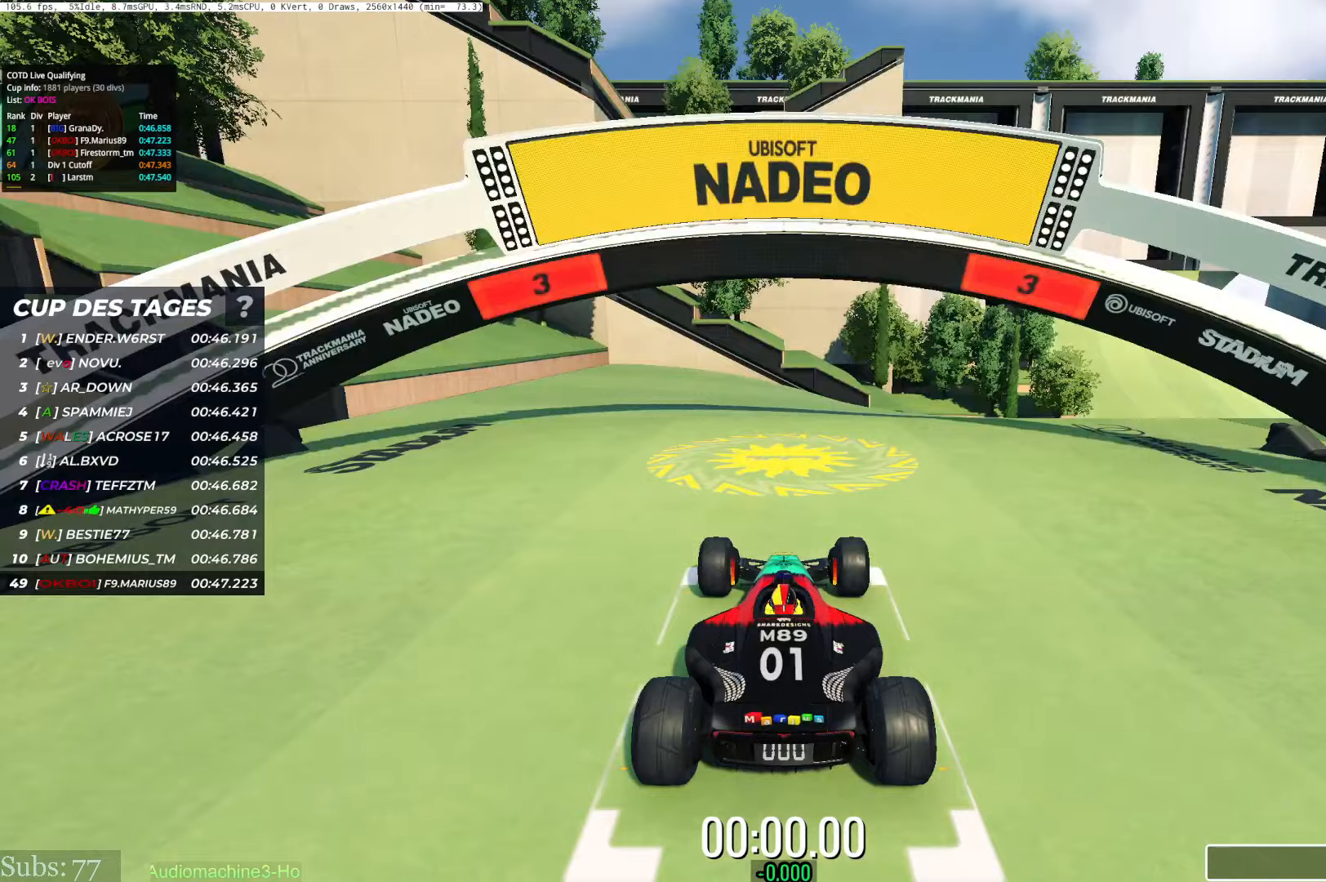
{"keys": [], "events": []}
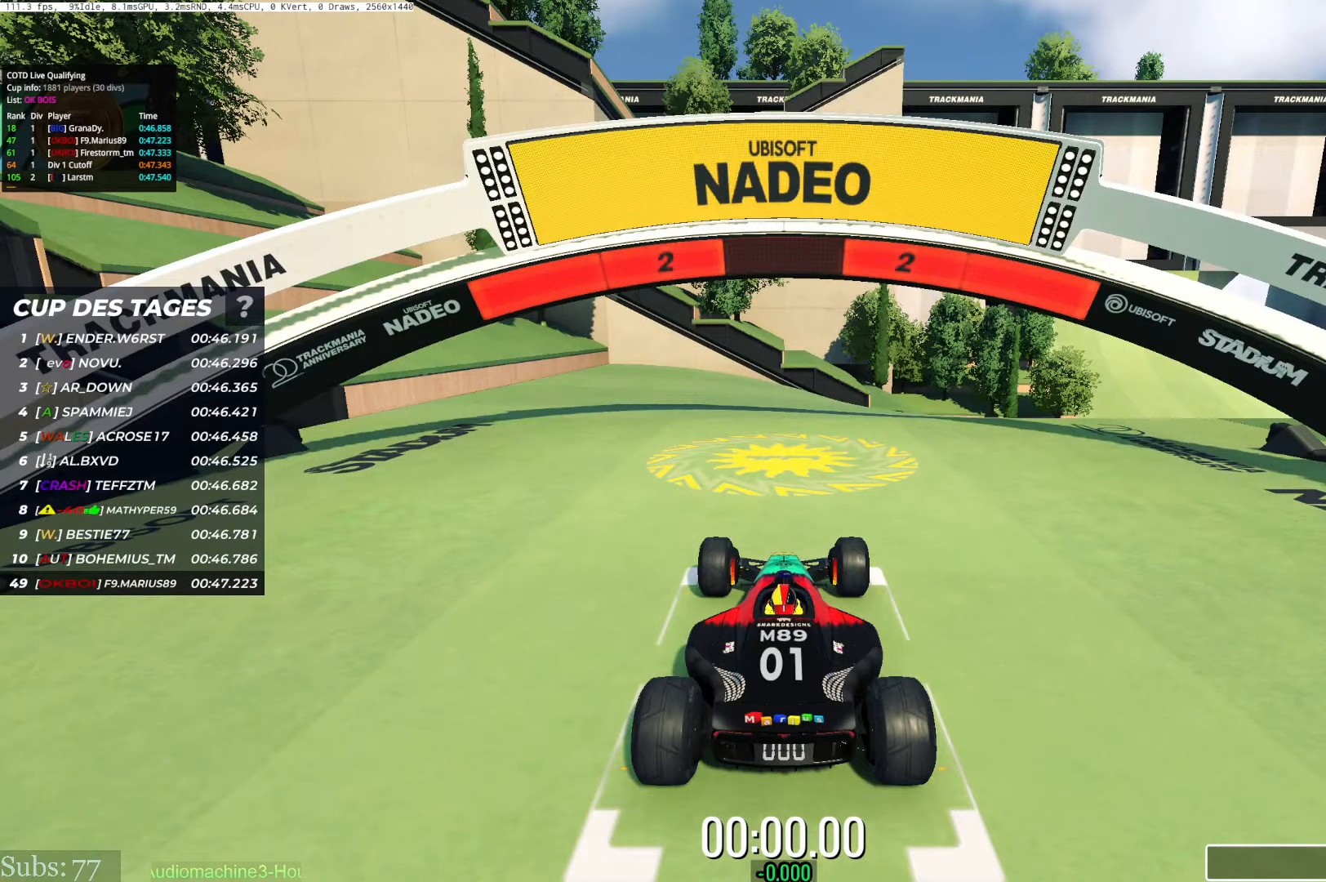
{"keys": [], "events": []}
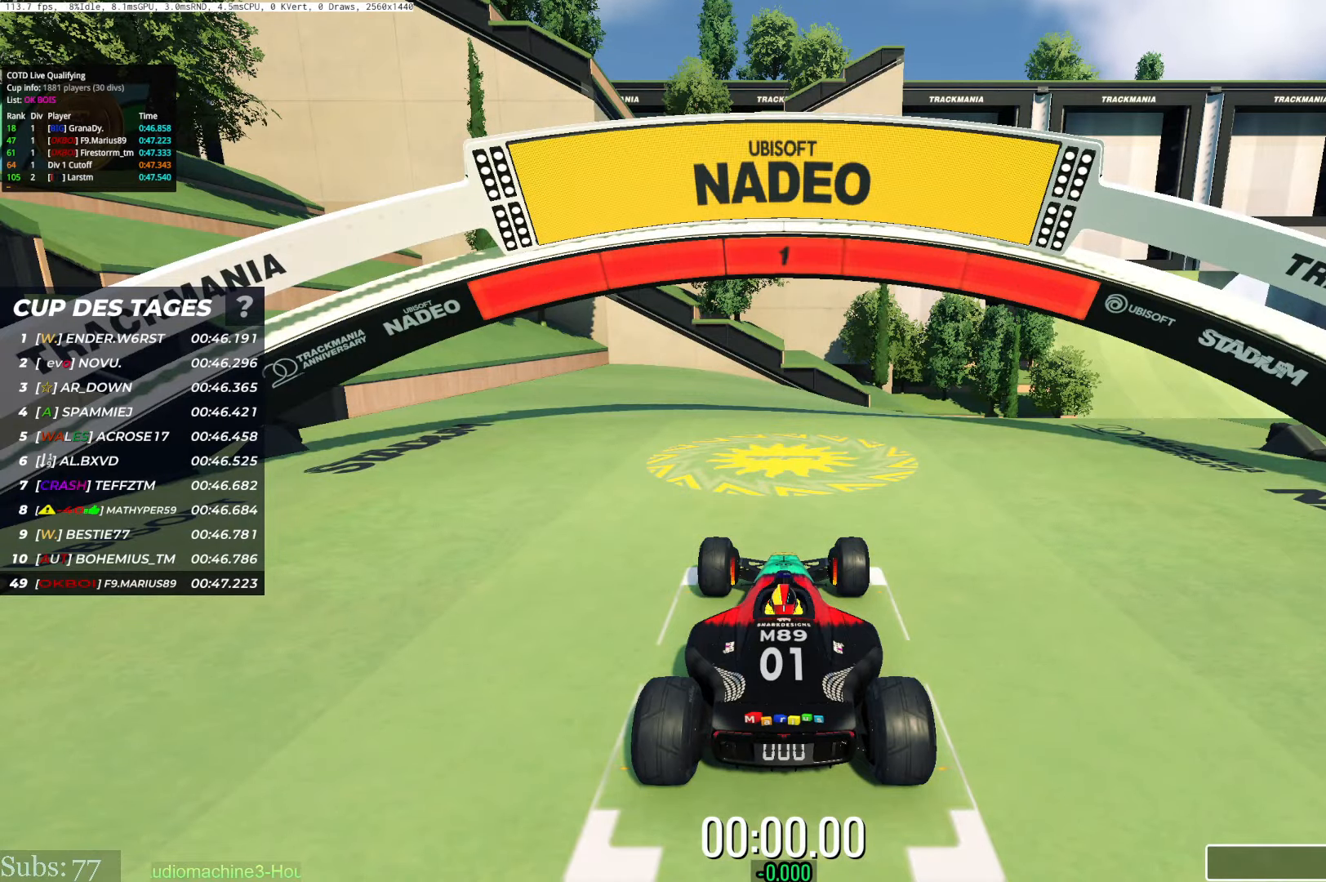
{"keys": ["right", "up"], "events": [[83, "right", "down"], [83, "up", "down"]]}
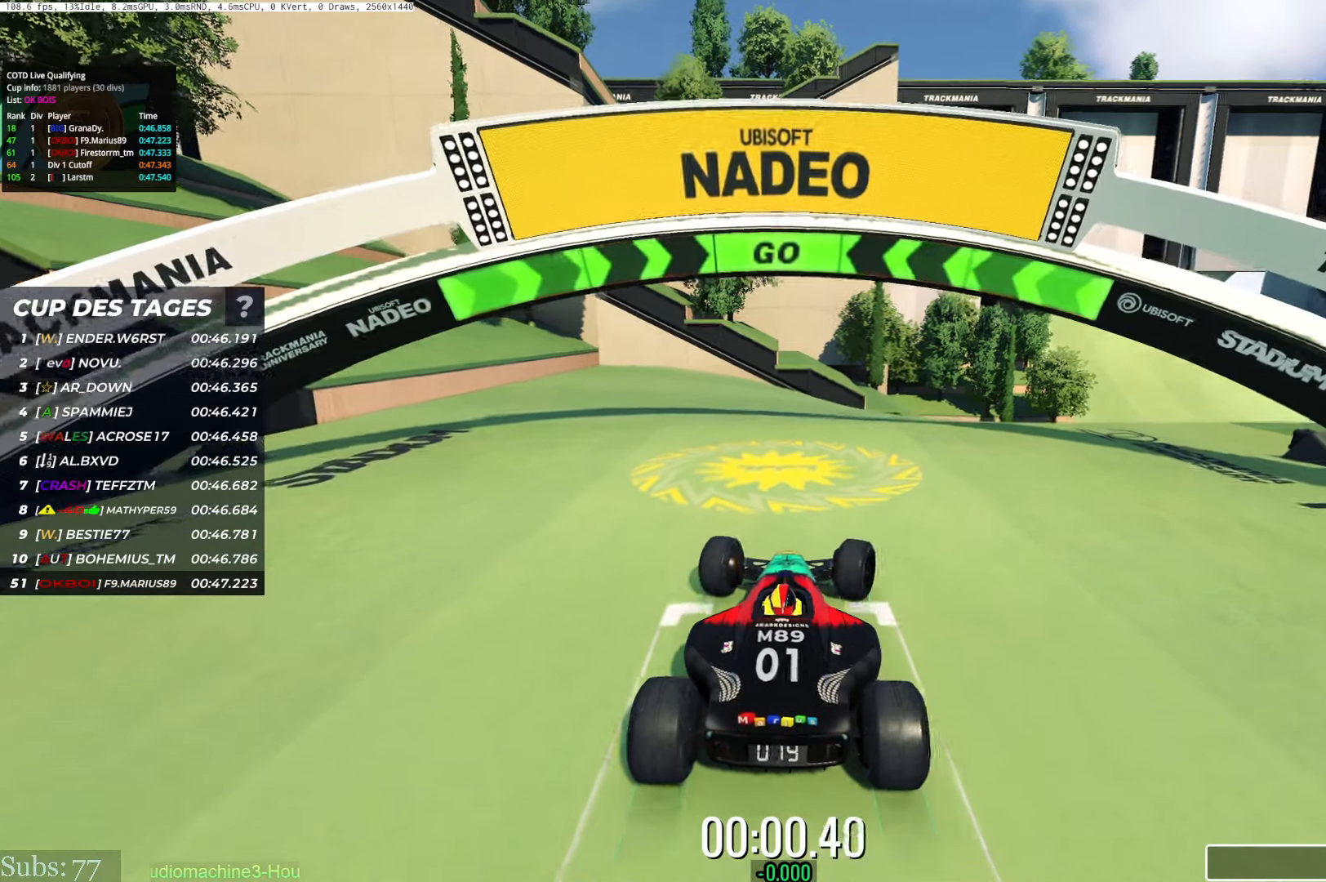
{"keys": ["right", "up"], "events": []}
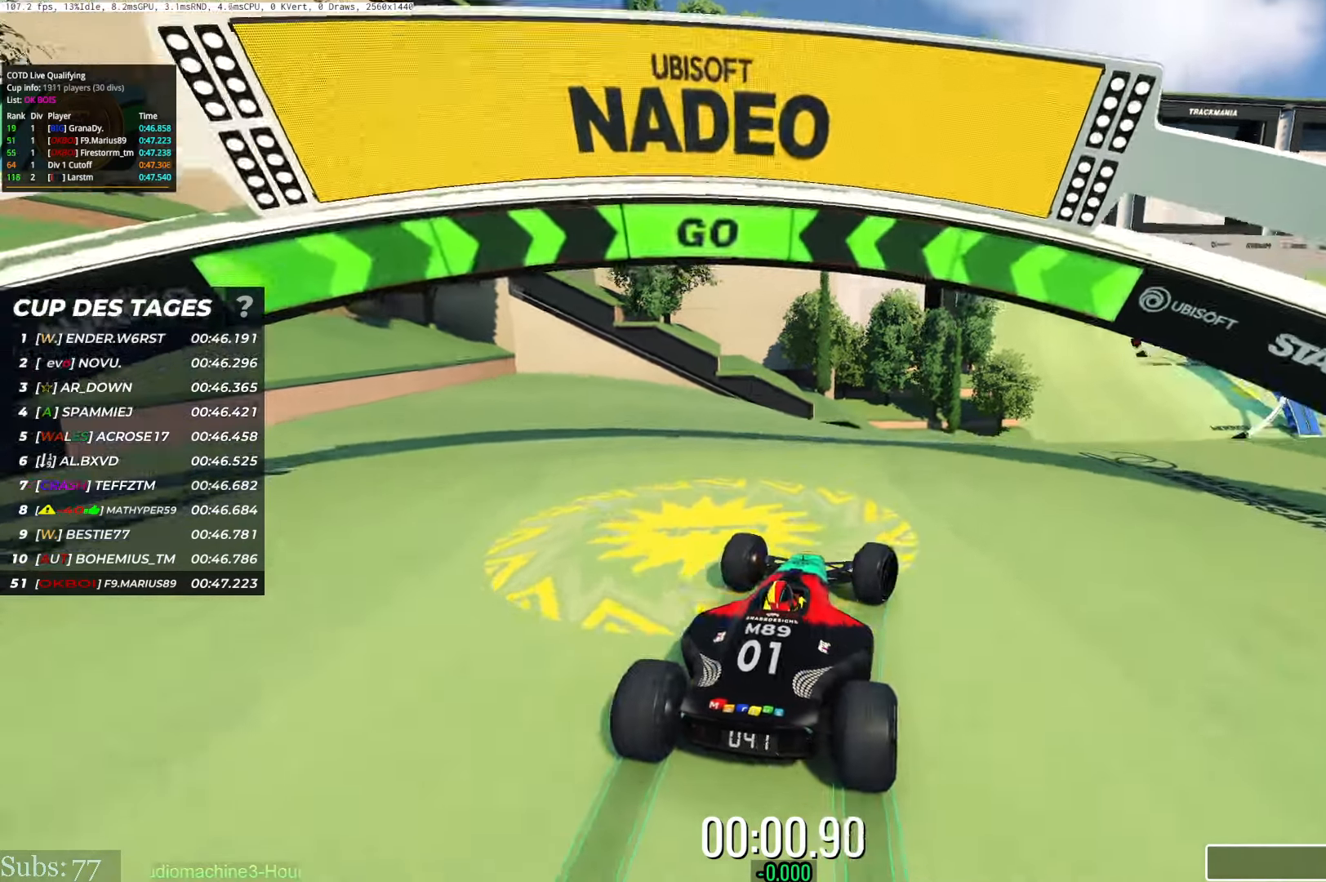
{"keys": ["right", "up"], "events": []}
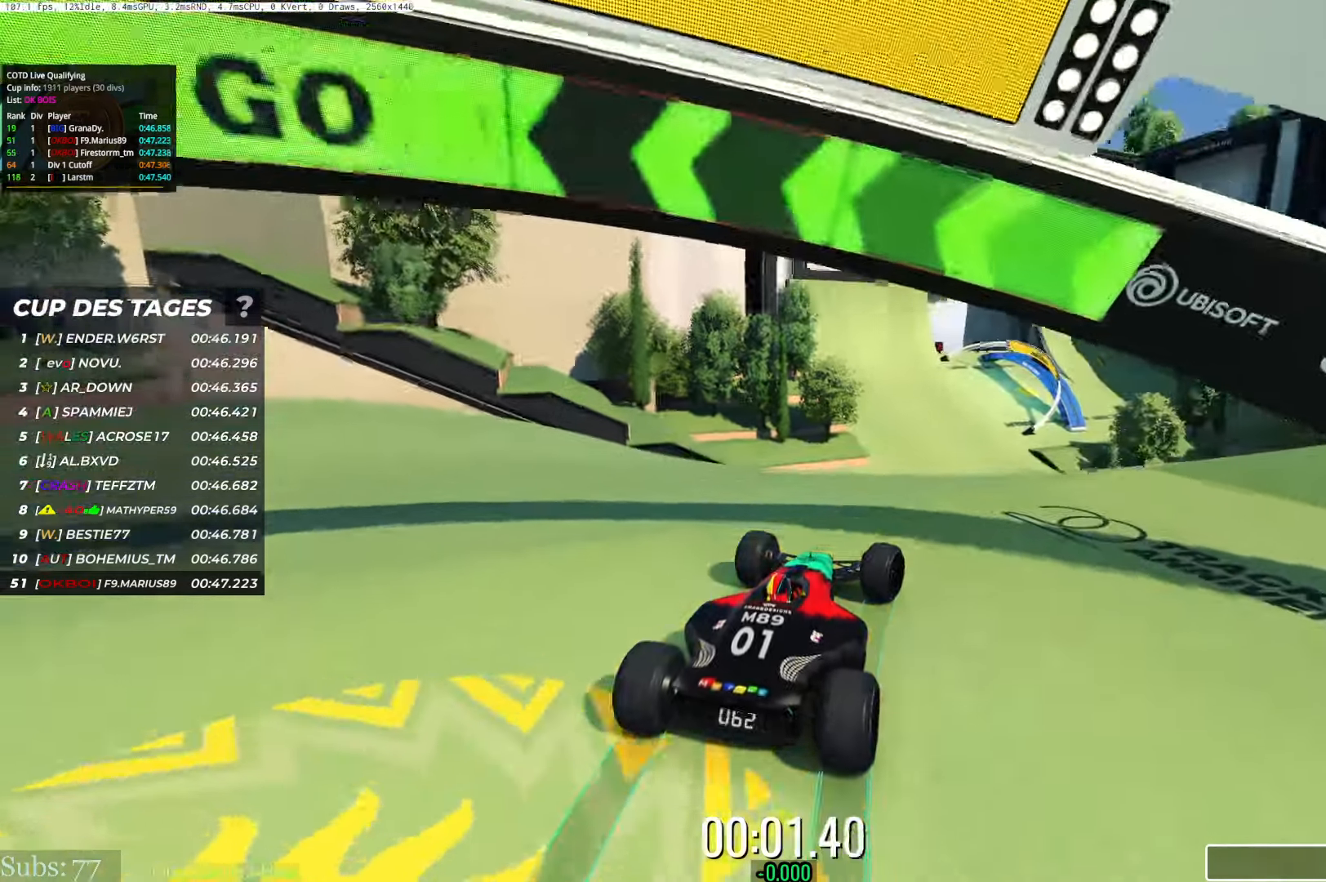
{"keys": ["up"], "events": [[150, "right", "up"]]}